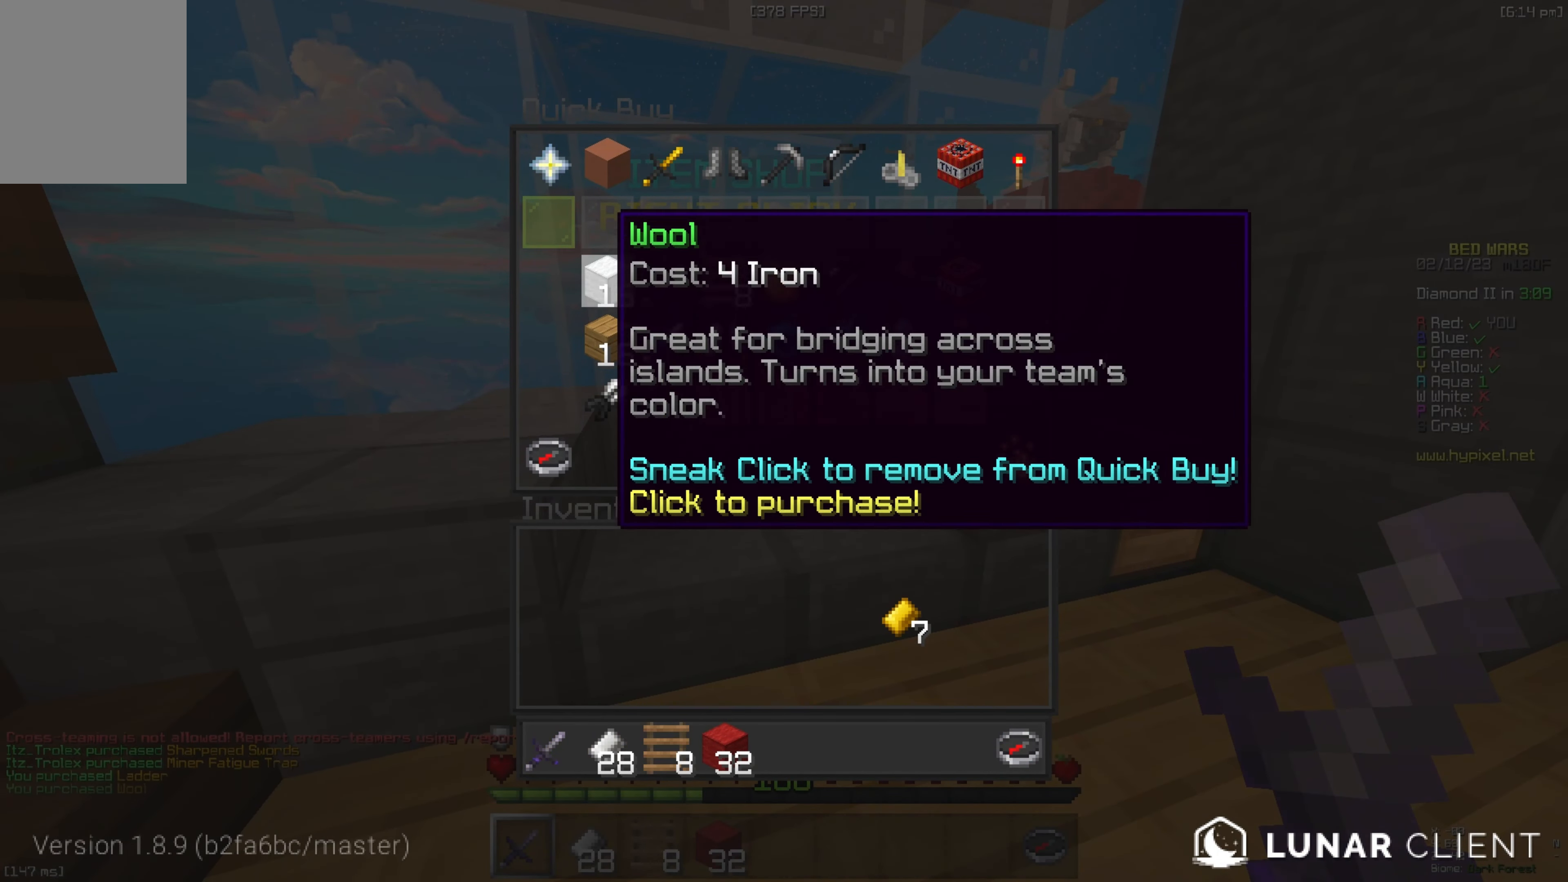
Gameplay with keyboard; each line is a JSON object with the keys held at the frame after it. "events" lists presses ("down") and releases ("up") of "a", "d", "s", "space" and "w" between this image and that frame as [ms after this image, input, new state], when the widget could be followed in between. No other keys are recorded. Mouse input is not recorded.
{"keys": [], "events": []}
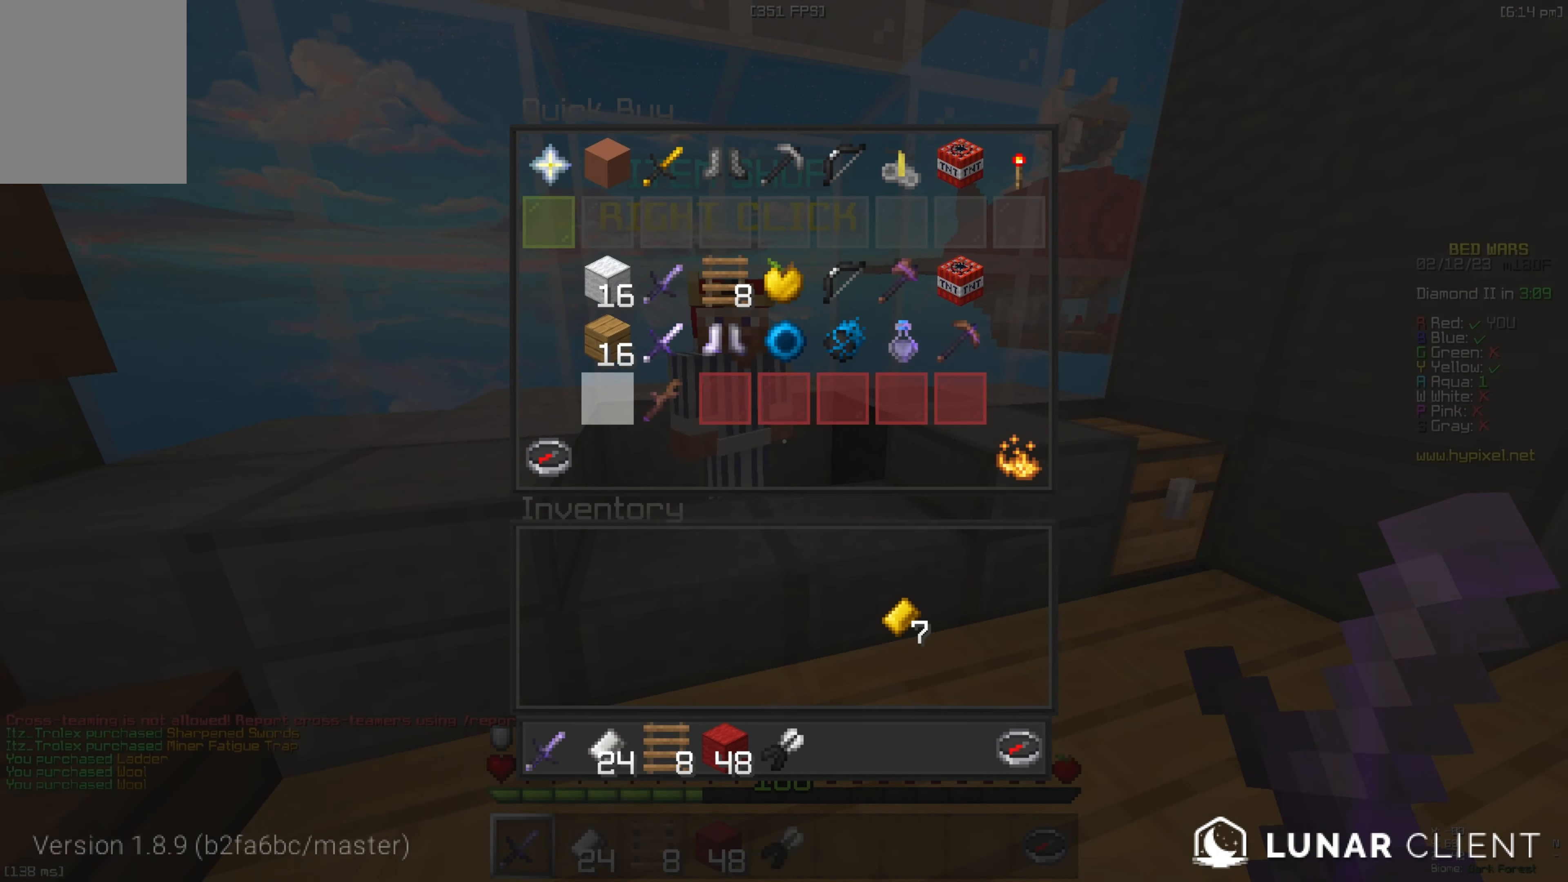
{"keys": [], "events": []}
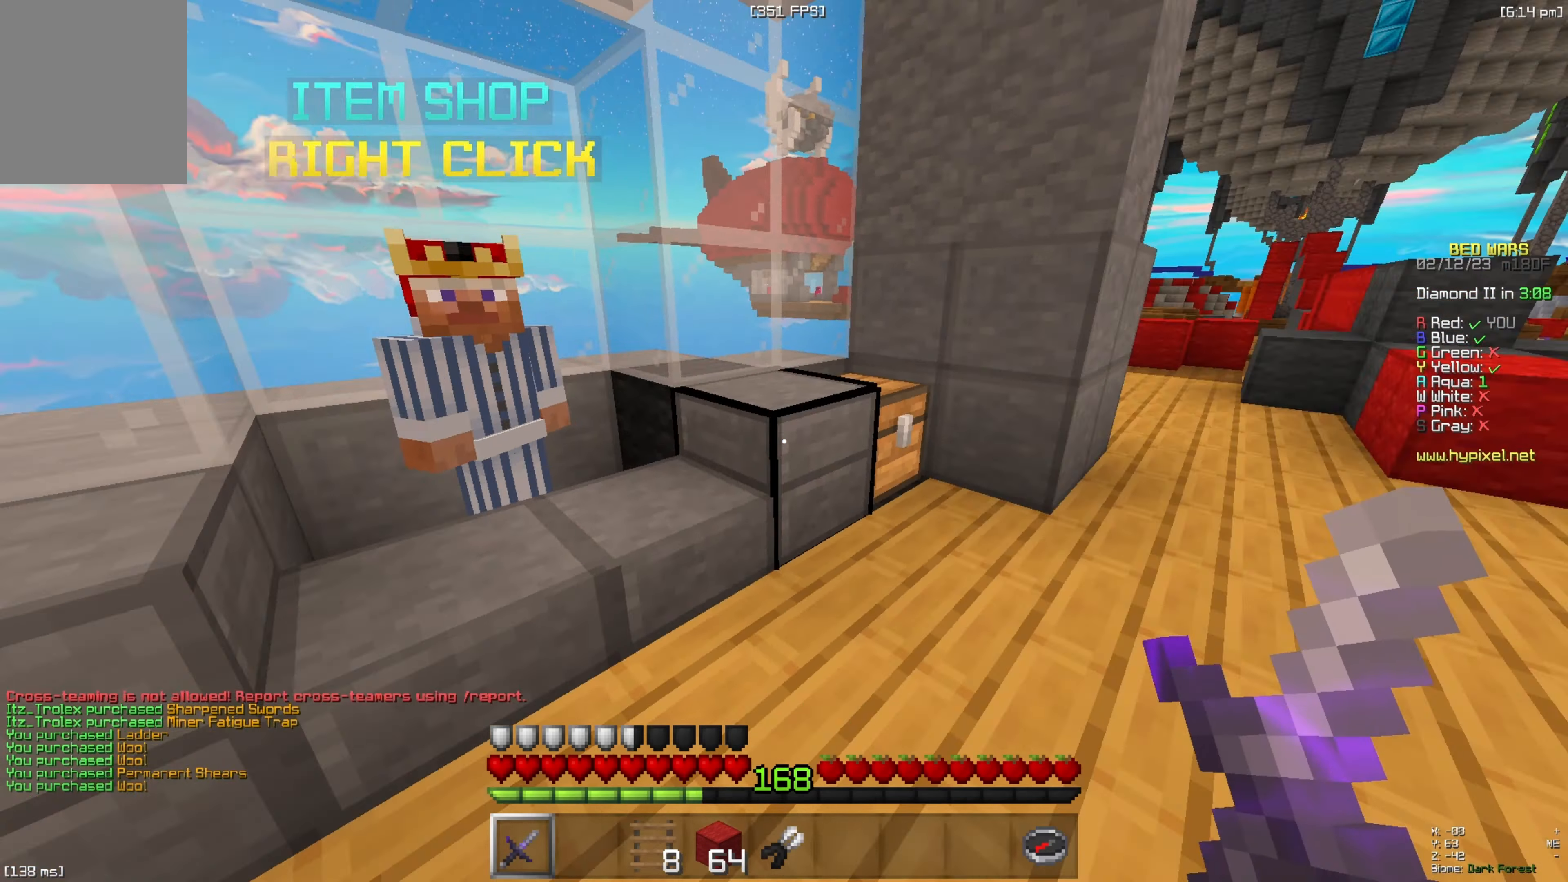
{"keys": ["w"], "events": [[50, "w", "down"], [67, "d", "down"], [334, "d", "up"]]}
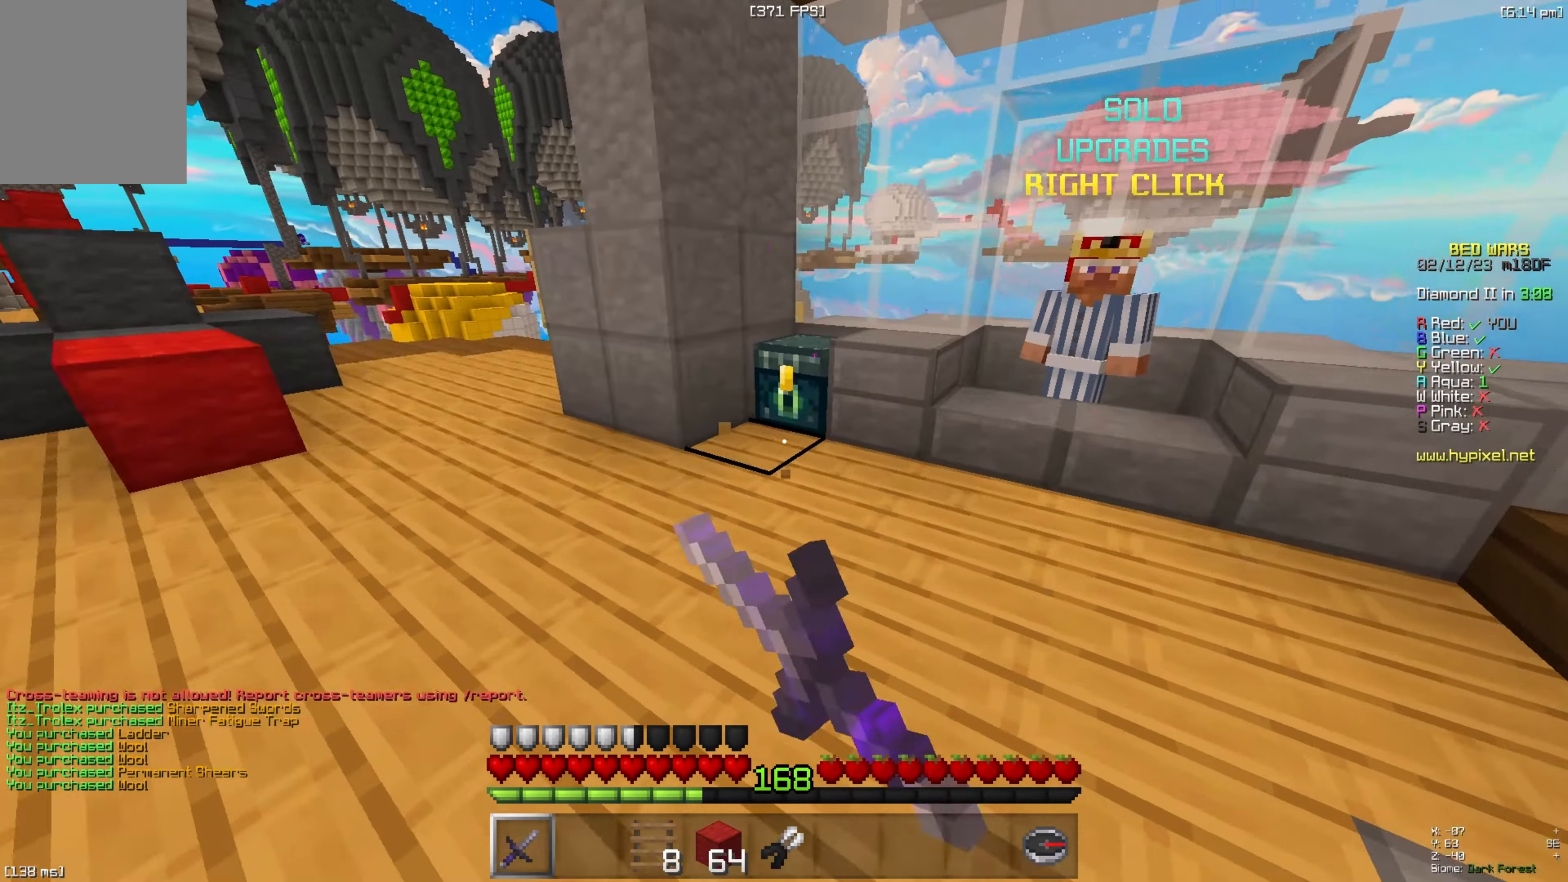
{"keys": [], "events": [[34, "a", "down"], [167, "w", "up"], [217, "s", "down"], [234, "space", "down"], [317, "a", "up"], [317, "space", "up"], [367, "s", "up"]]}
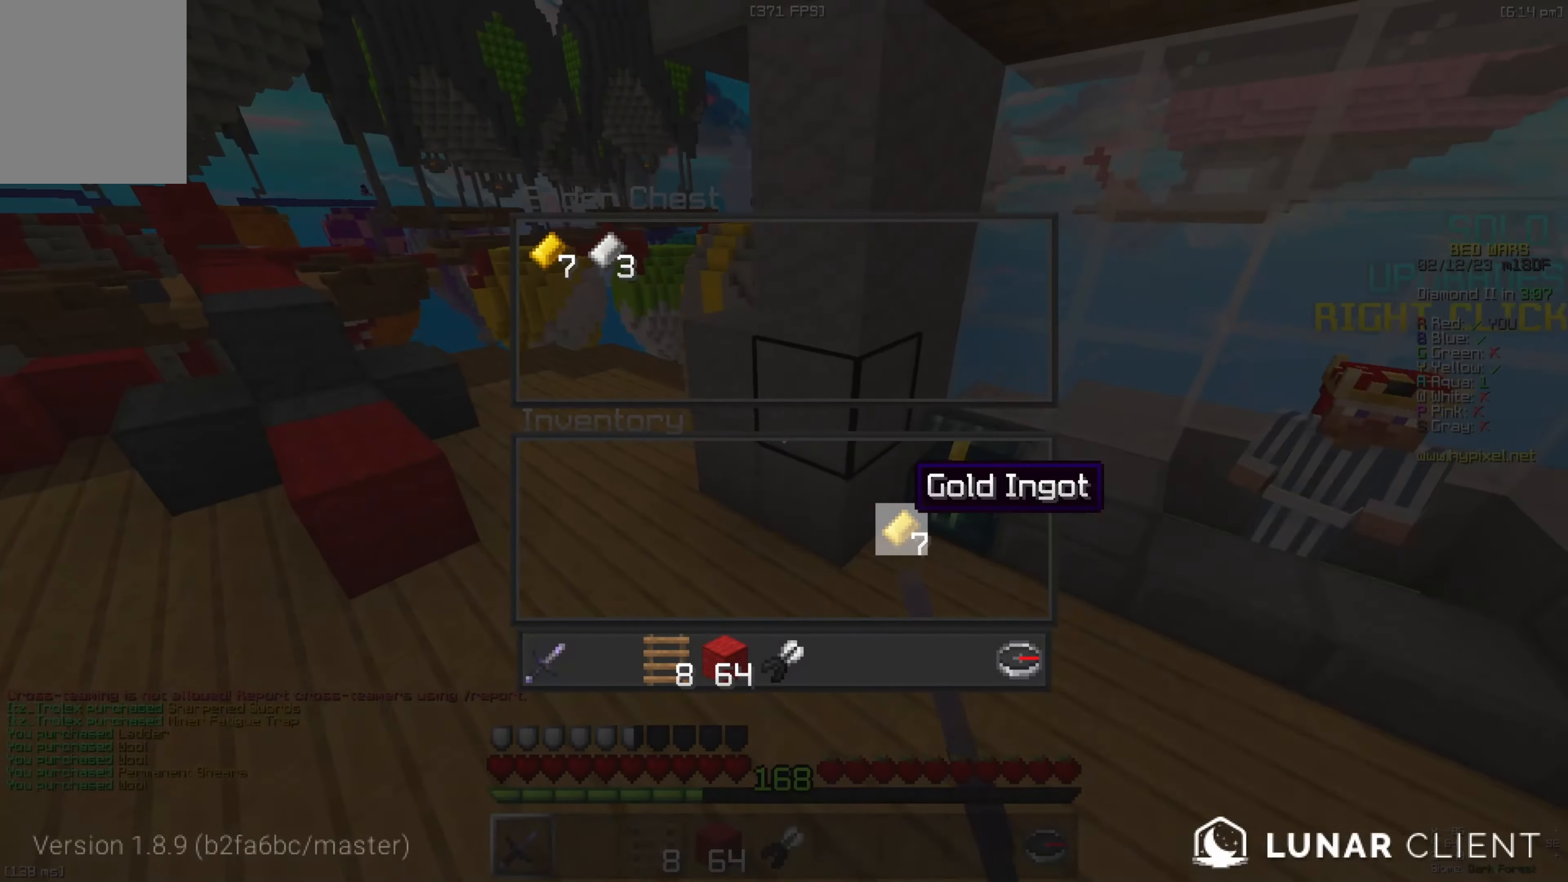
{"keys": [], "events": []}
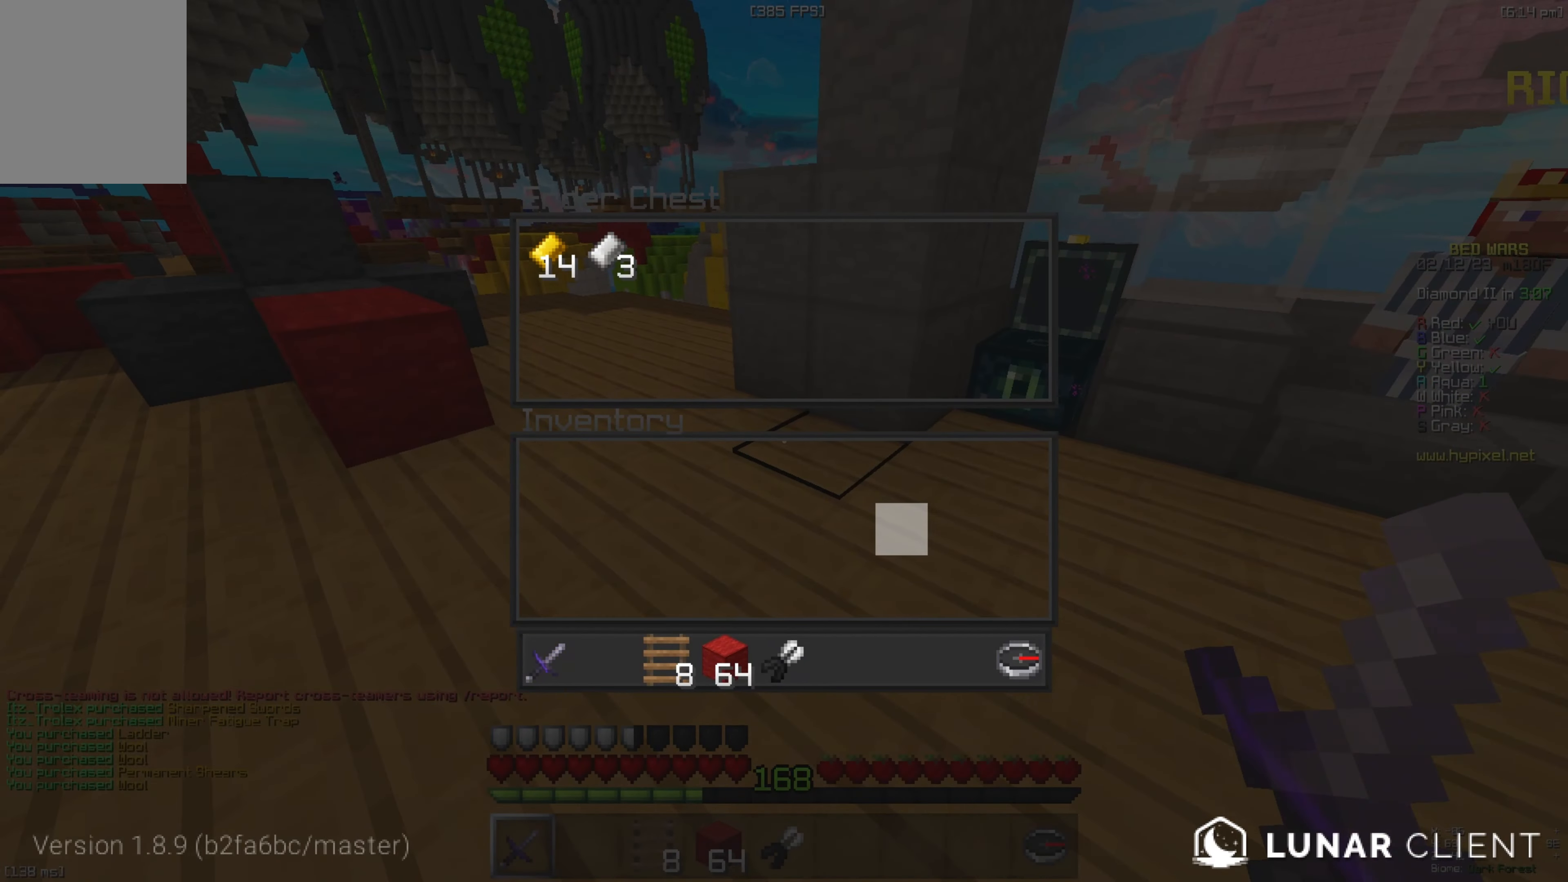
{"keys": ["w"], "events": [[234, "w", "down"]]}
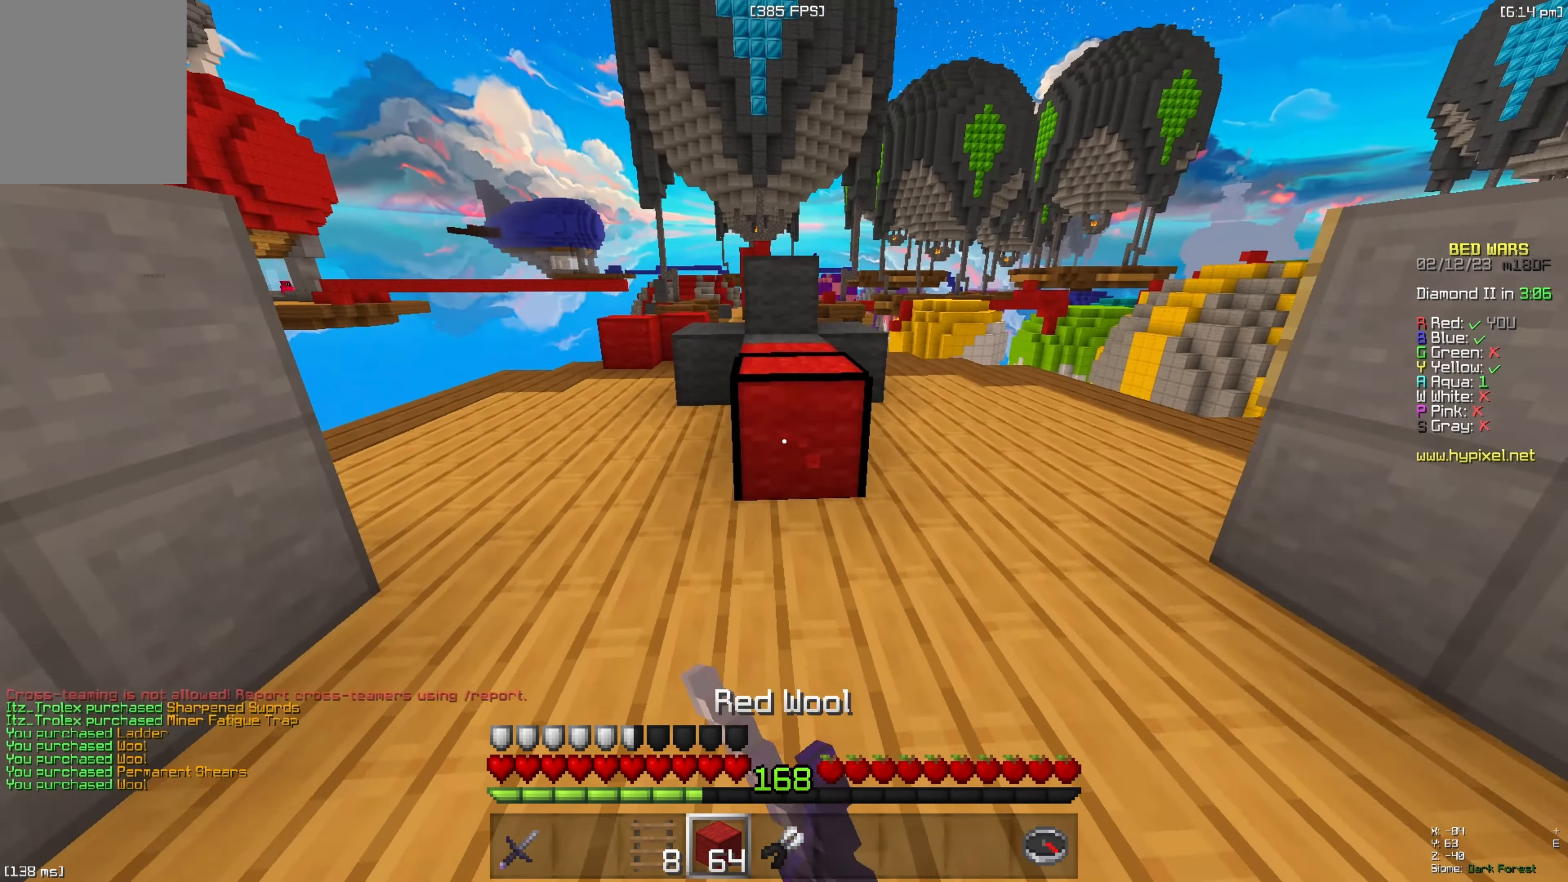
{"keys": ["w"], "events": [[134, "space", "down"], [350, "space", "up"]]}
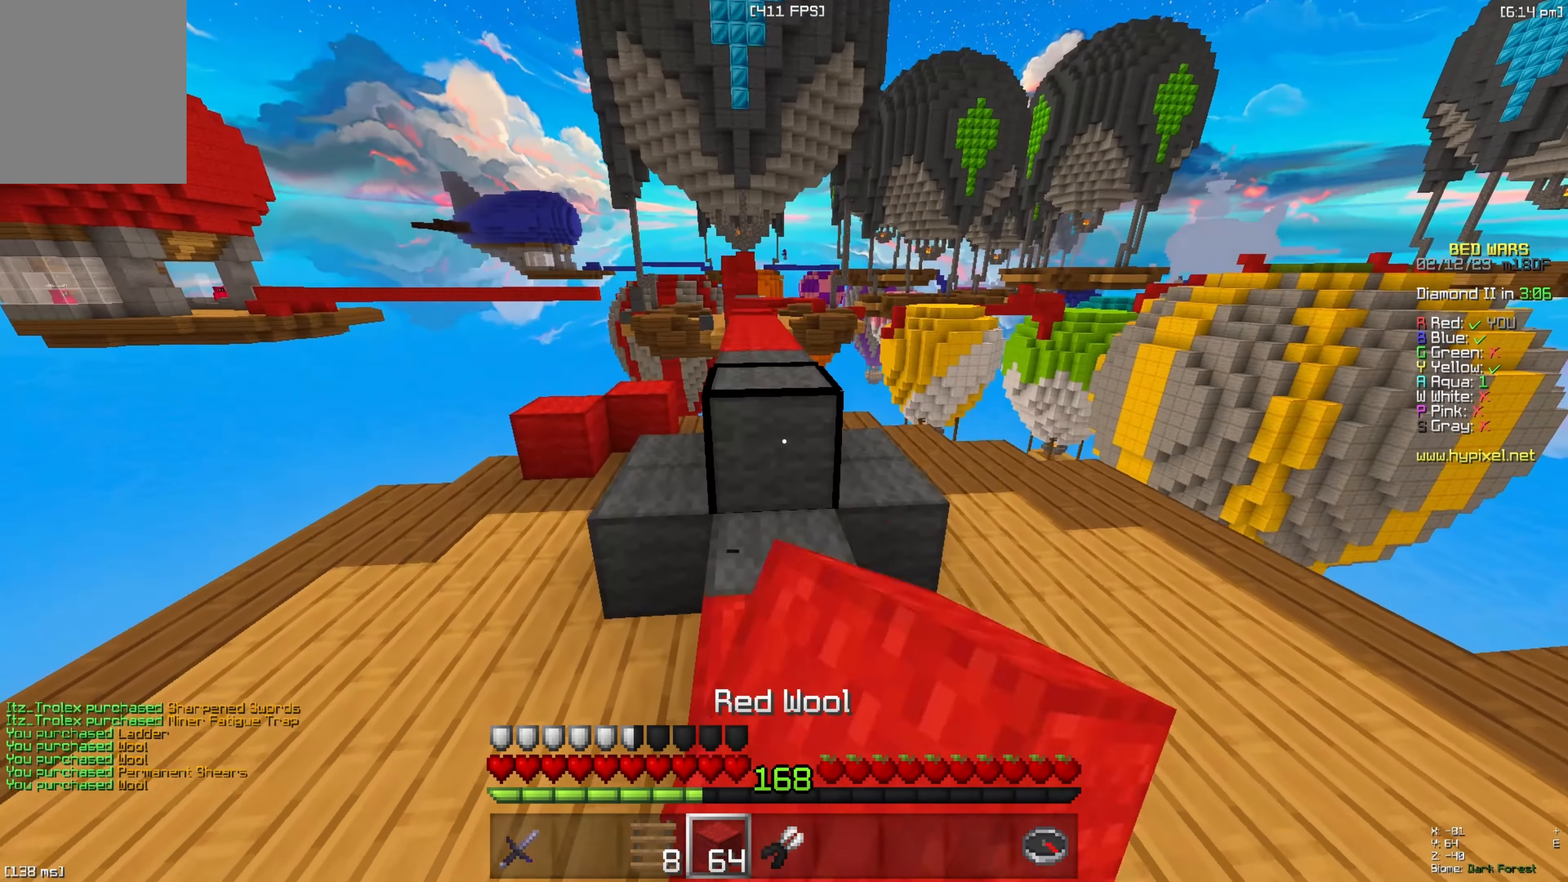
{"keys": ["w"], "events": [[100, "space", "down"], [267, "space", "up"]]}
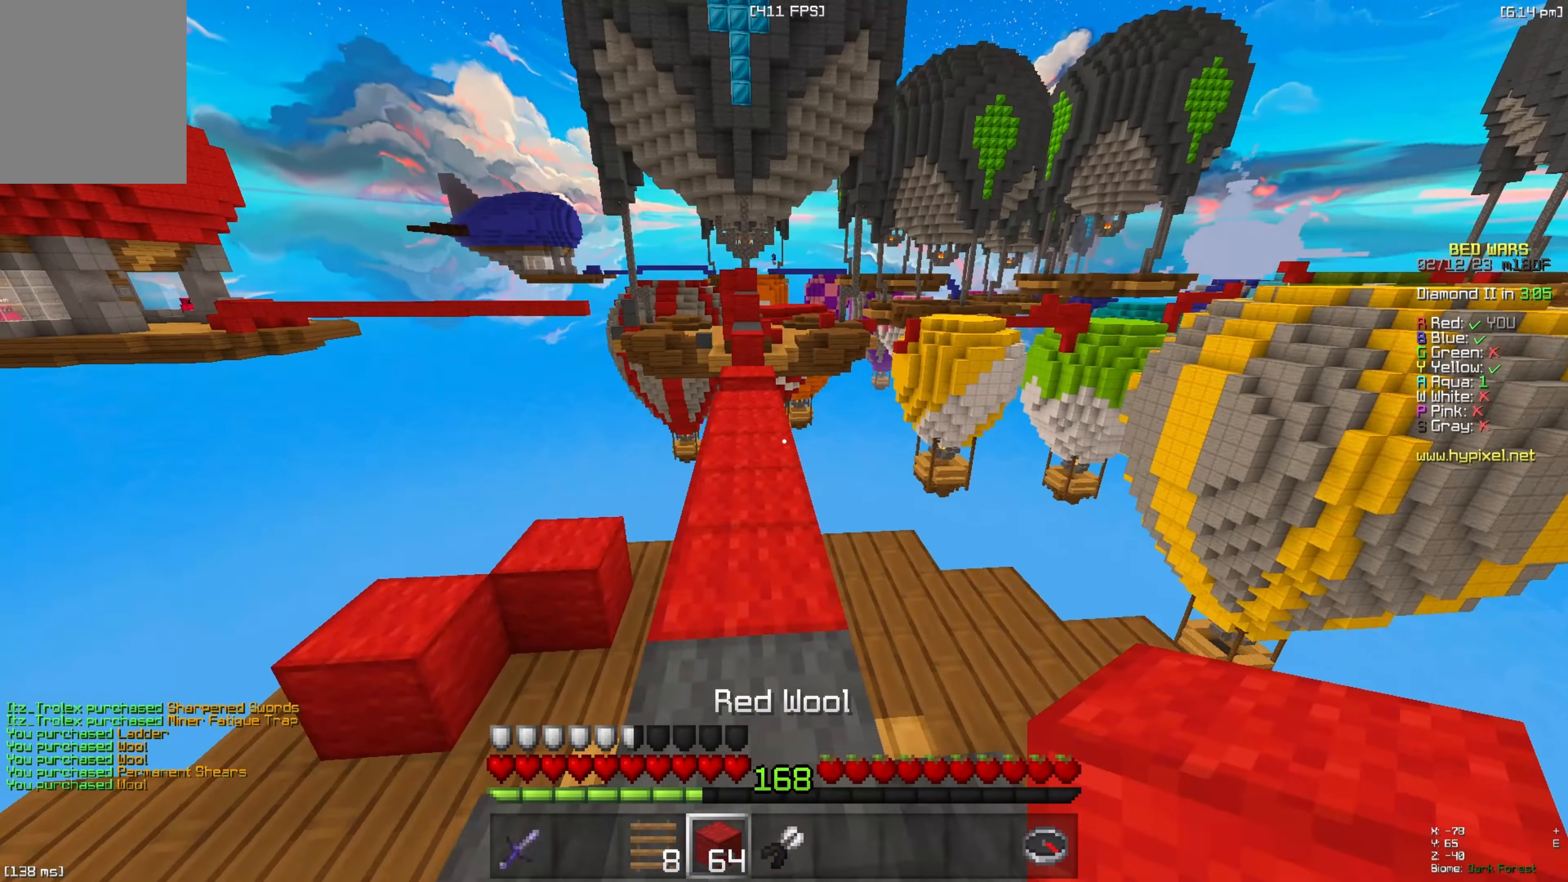
{"keys": ["w"], "events": [[17, "space", "down"], [234, "space", "up"]]}
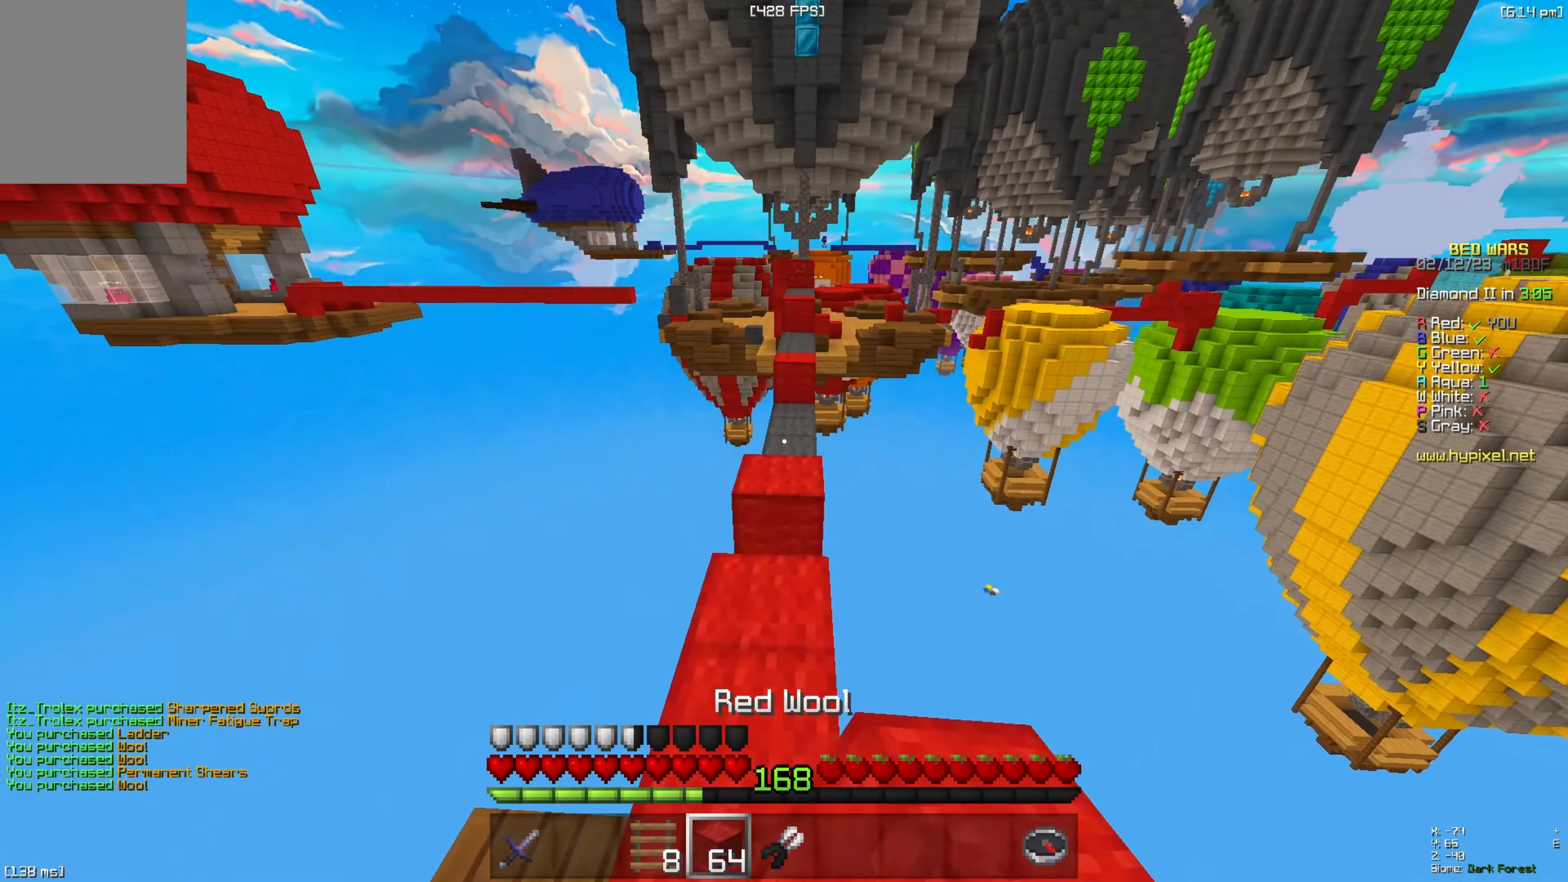
{"keys": ["w"], "events": [[167, "space", "down"], [284, "space", "up"]]}
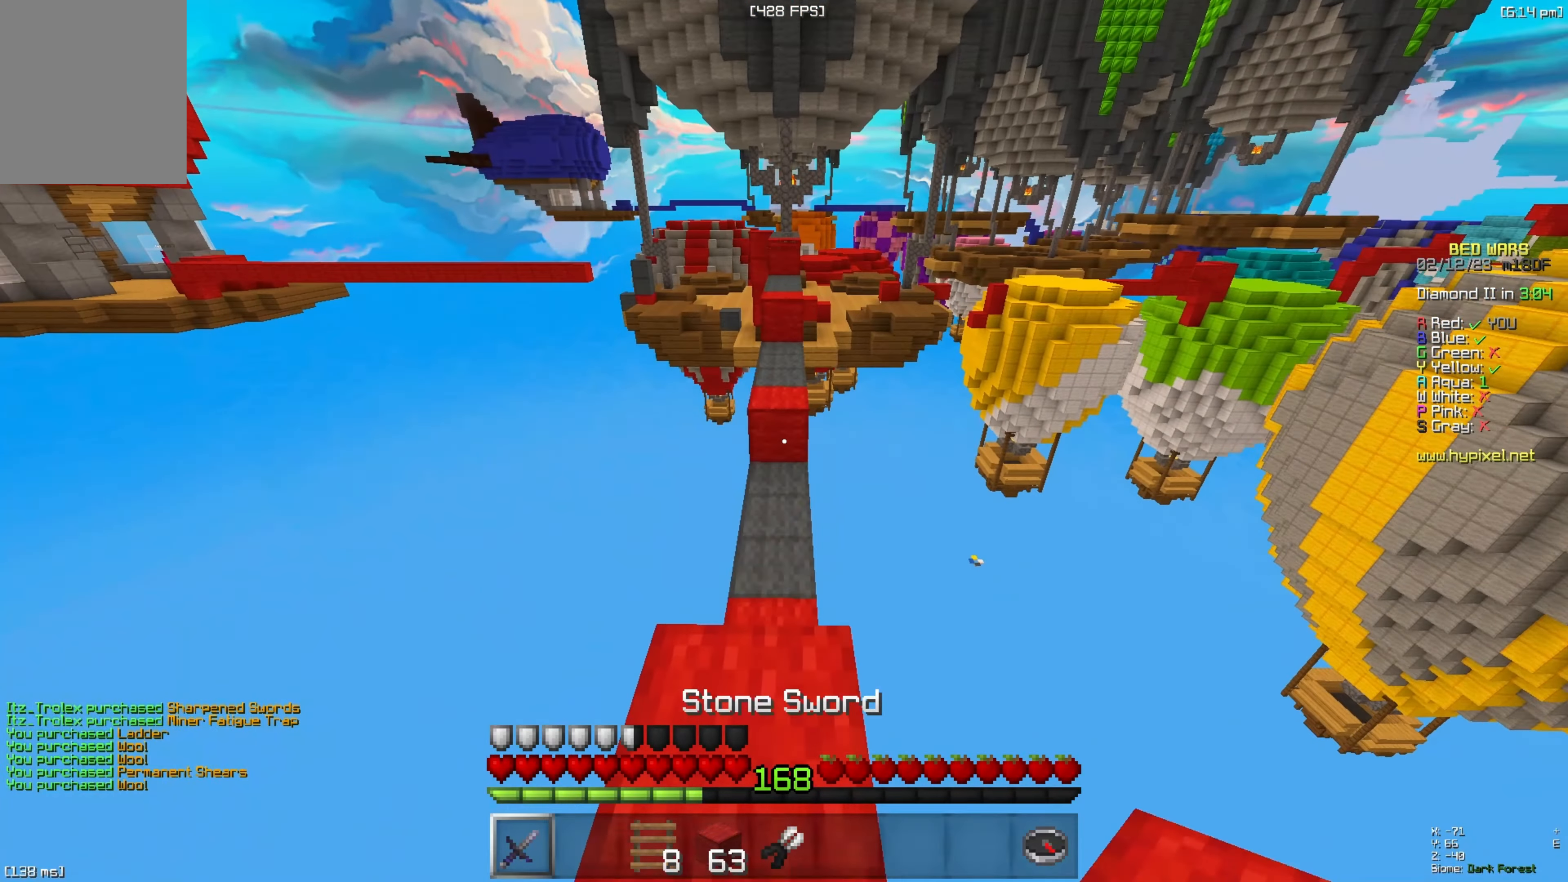
{"keys": ["w"], "events": [[234, "space", "down"], [500, "space", "up"]]}
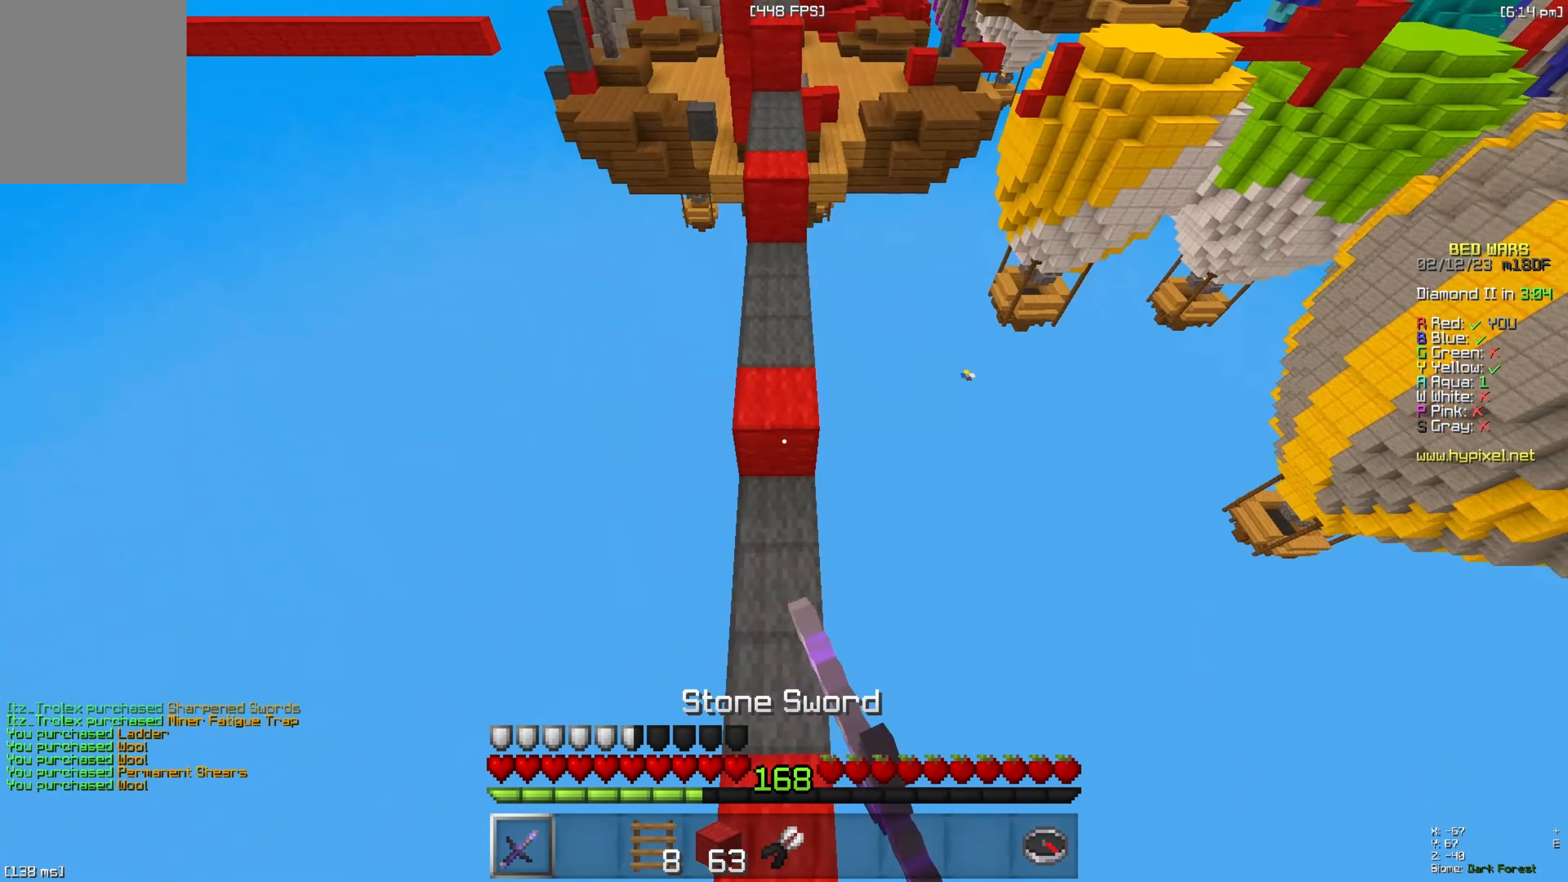
{"keys": ["w"], "events": []}
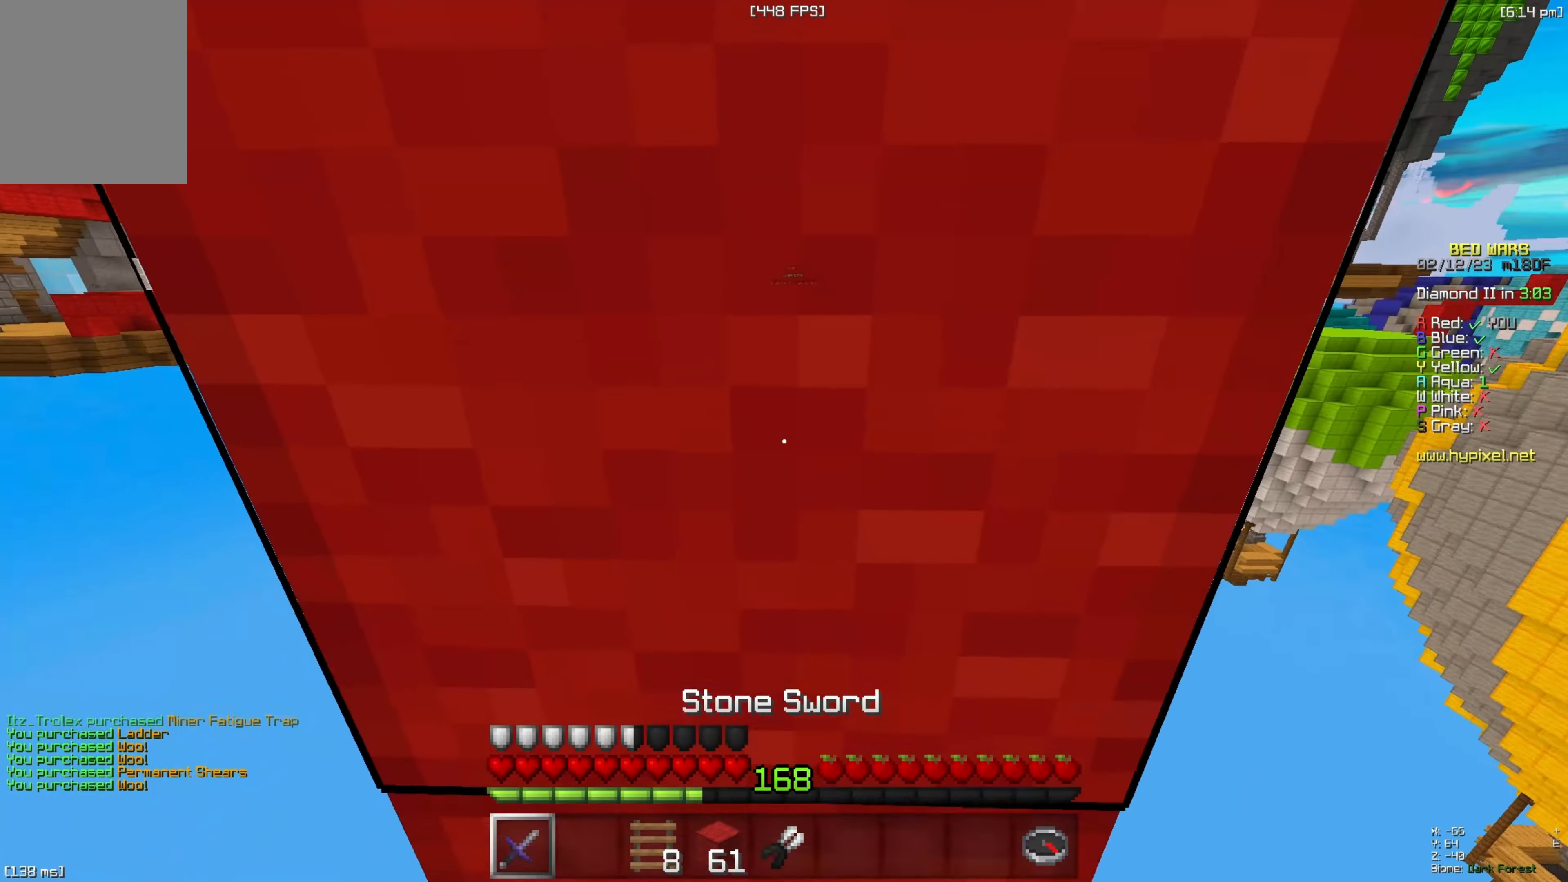
{"keys": ["space"], "events": [[284, "w", "up"], [383, "space", "down"]]}
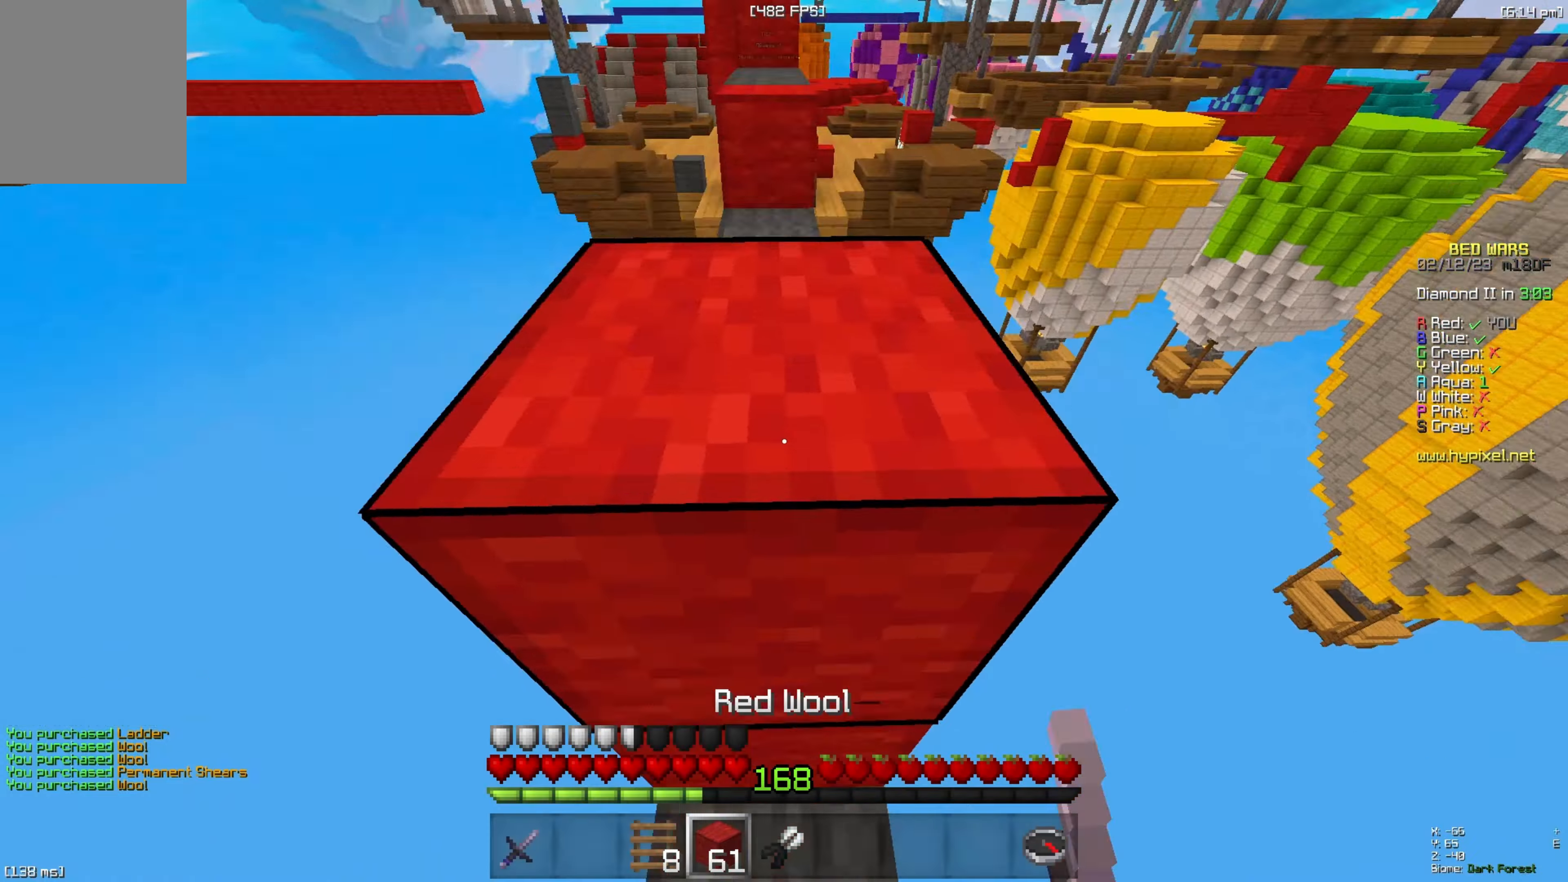
{"keys": ["w"], "events": [[66, "space", "up"], [150, "w", "down"], [233, "space", "down"], [466, "space", "up"]]}
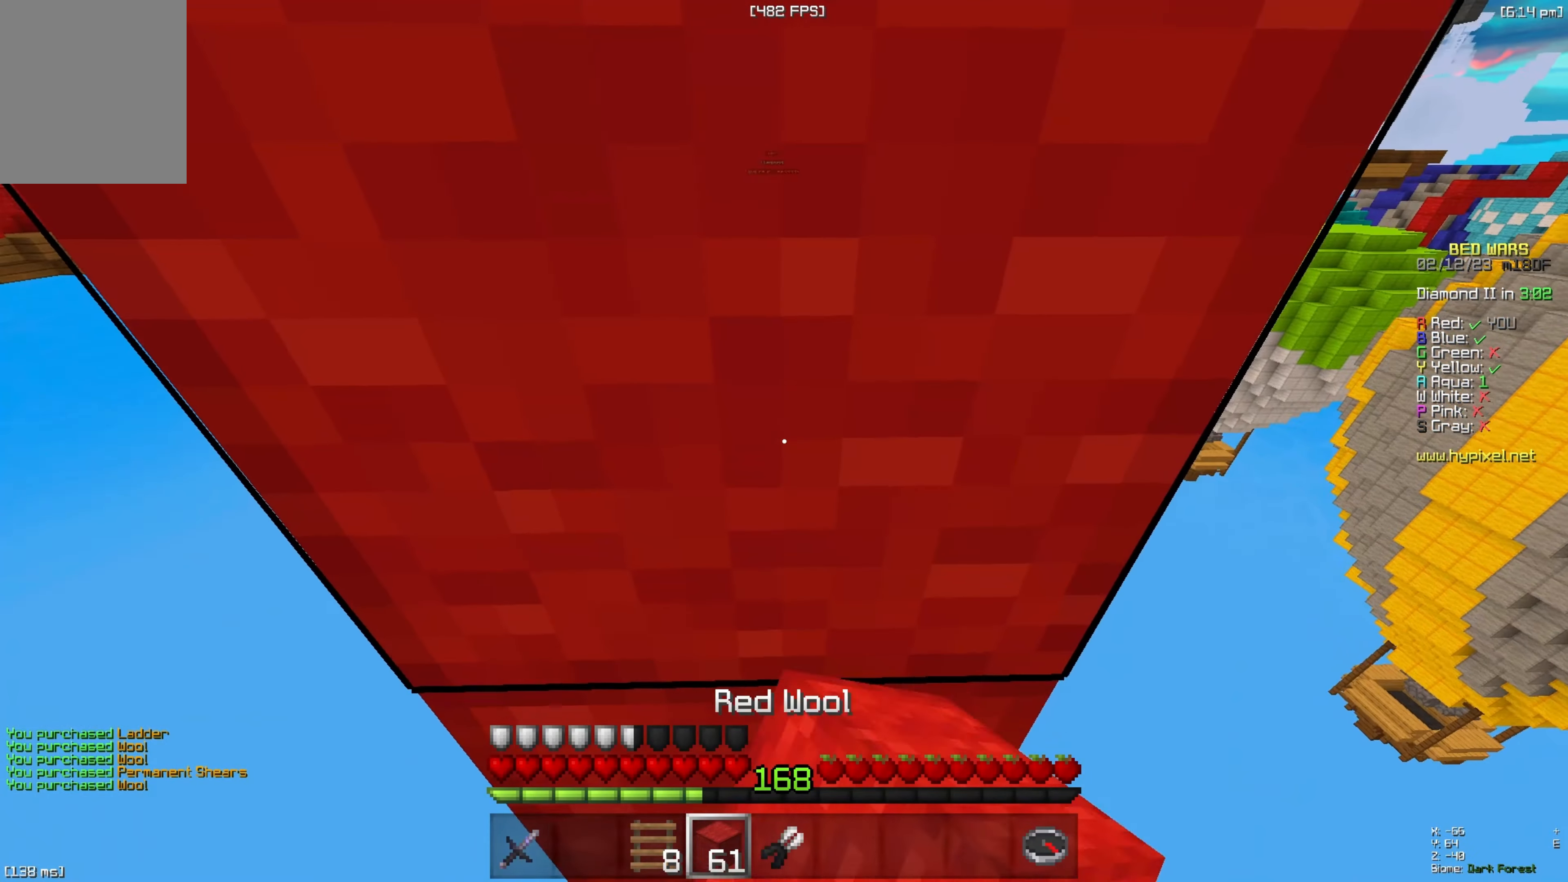
{"keys": [], "events": [[450, "w", "up"]]}
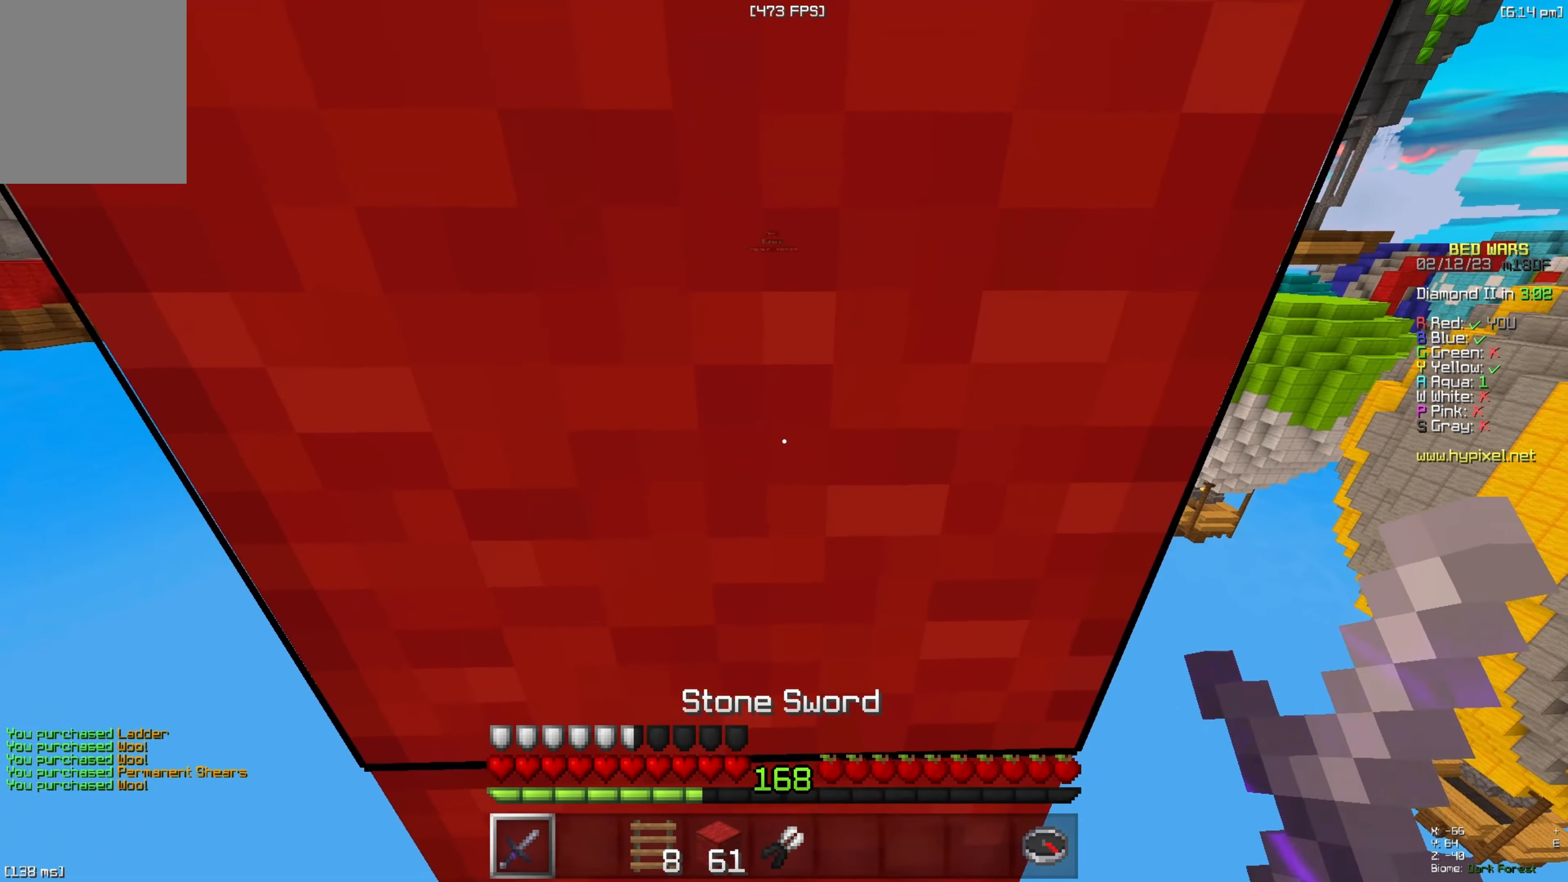
{"keys": [], "events": []}
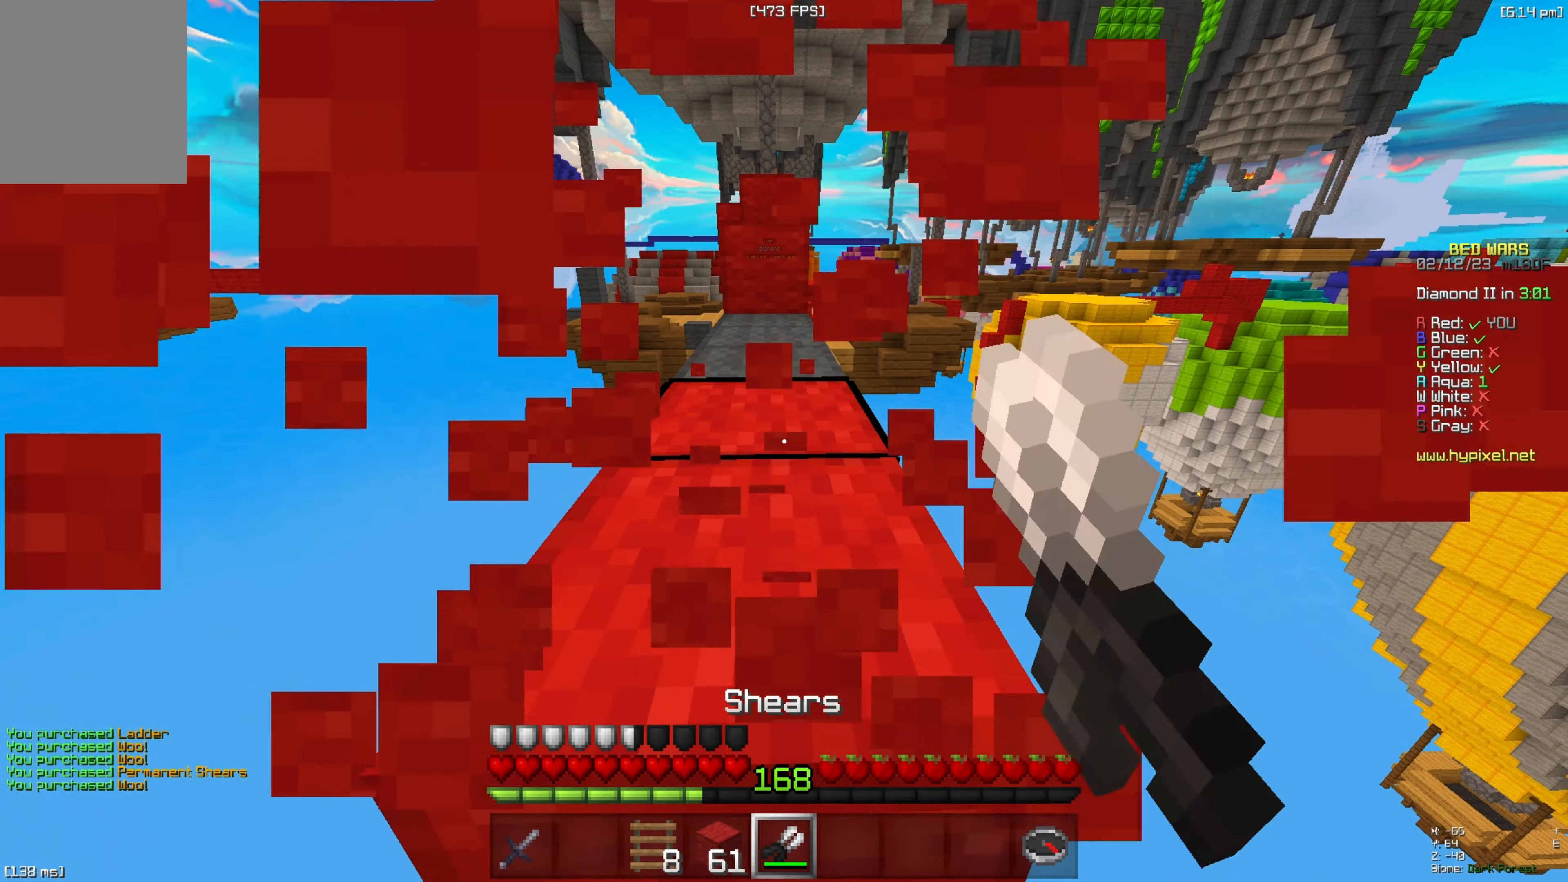
{"keys": ["space", "w"], "events": [[283, "w", "down"], [366, "space", "down"]]}
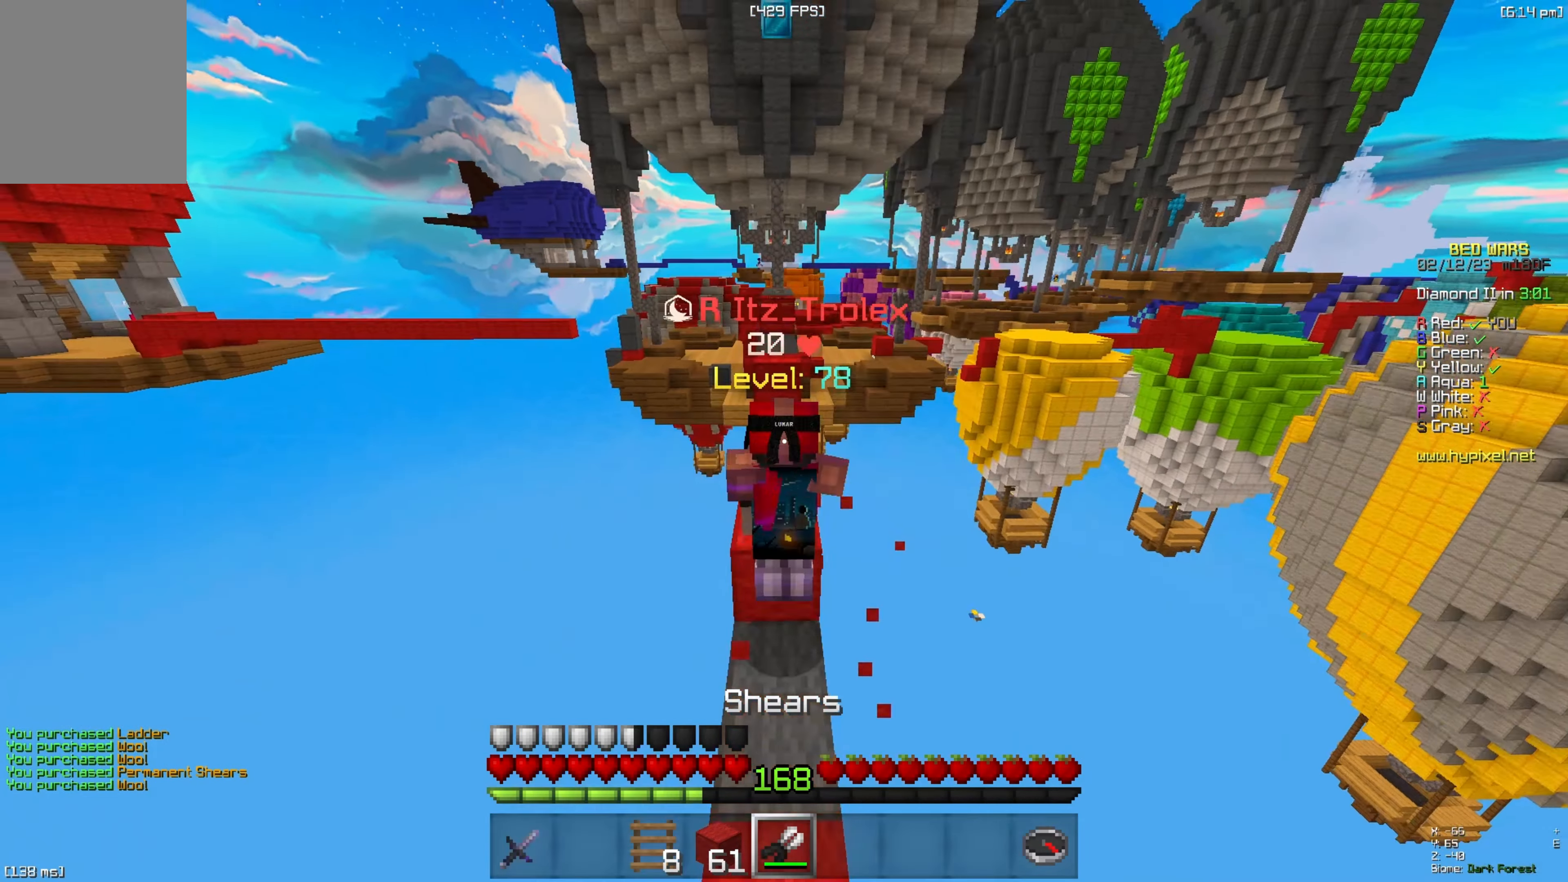
{"keys": ["w"], "events": [[166, "space", "up"]]}
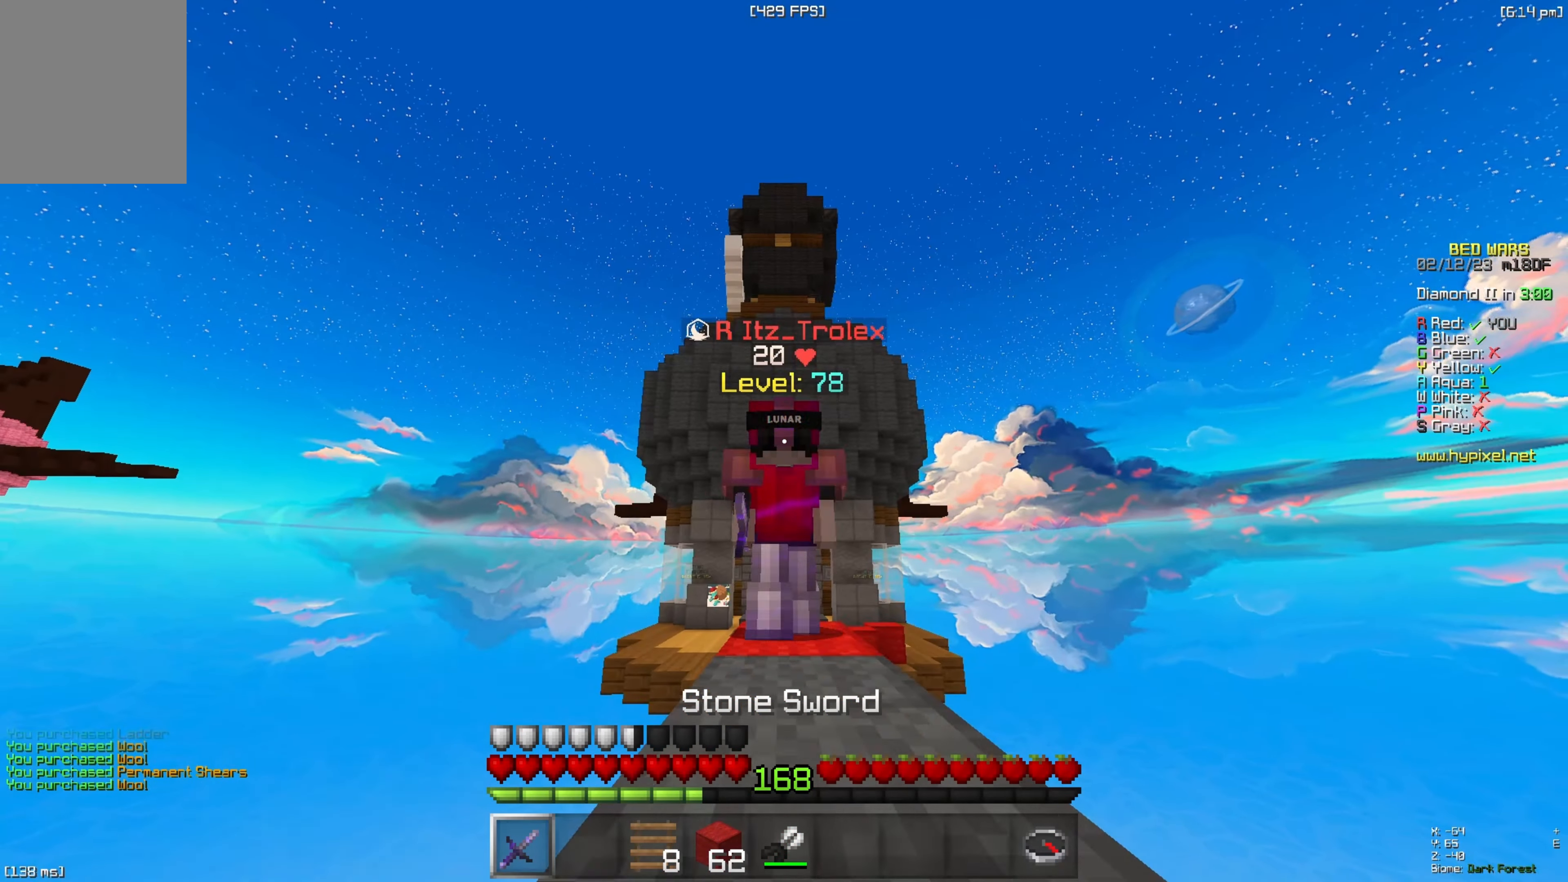
{"keys": ["w"], "events": []}
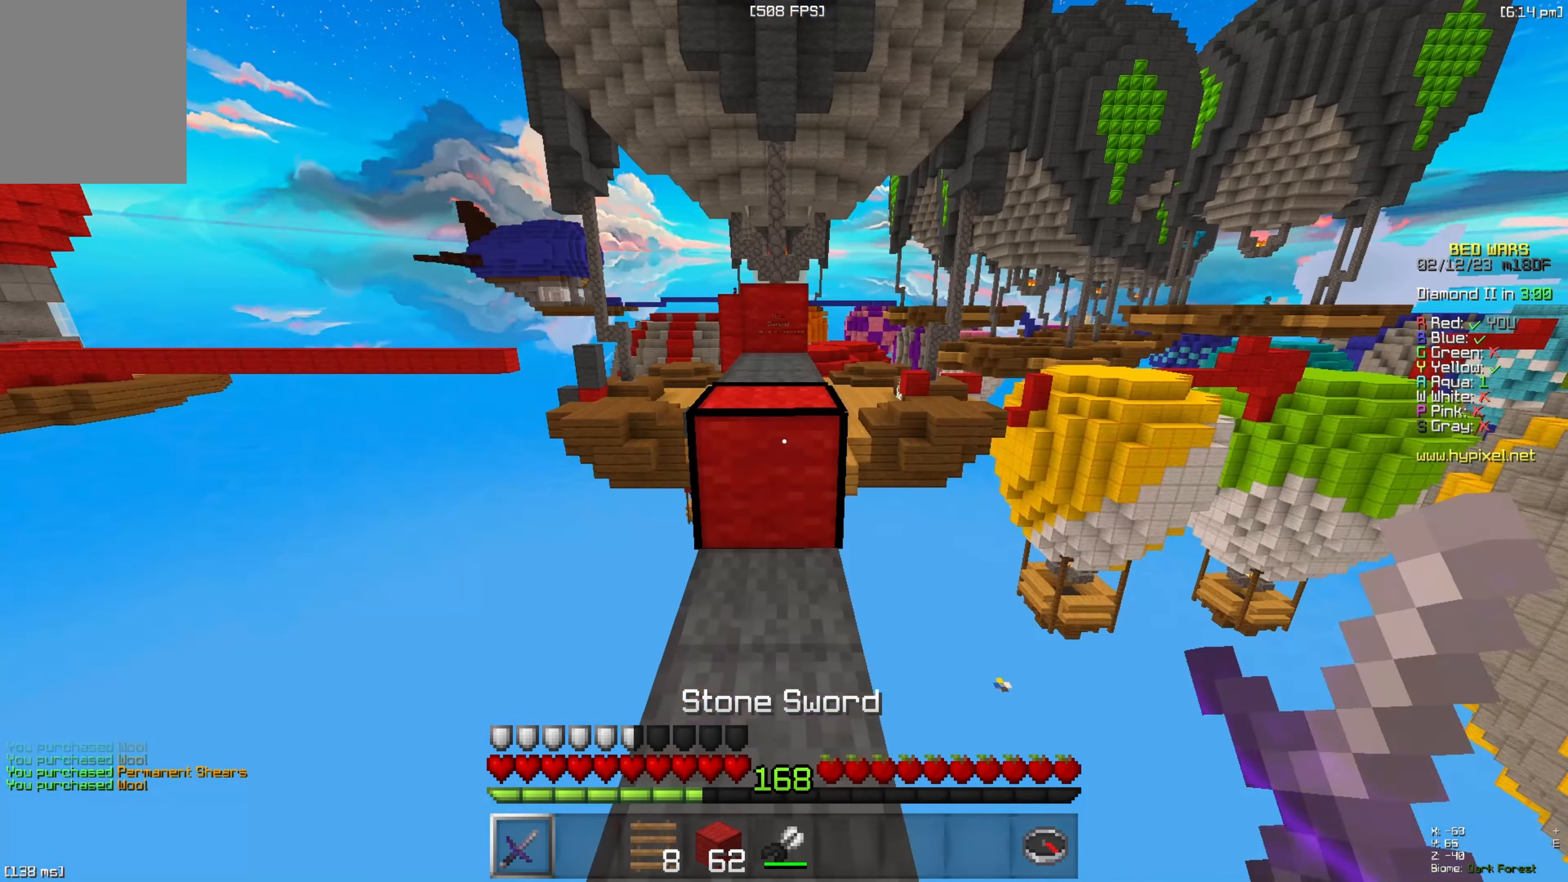
{"keys": ["w"], "events": [[216, "space", "down"], [483, "space", "up"]]}
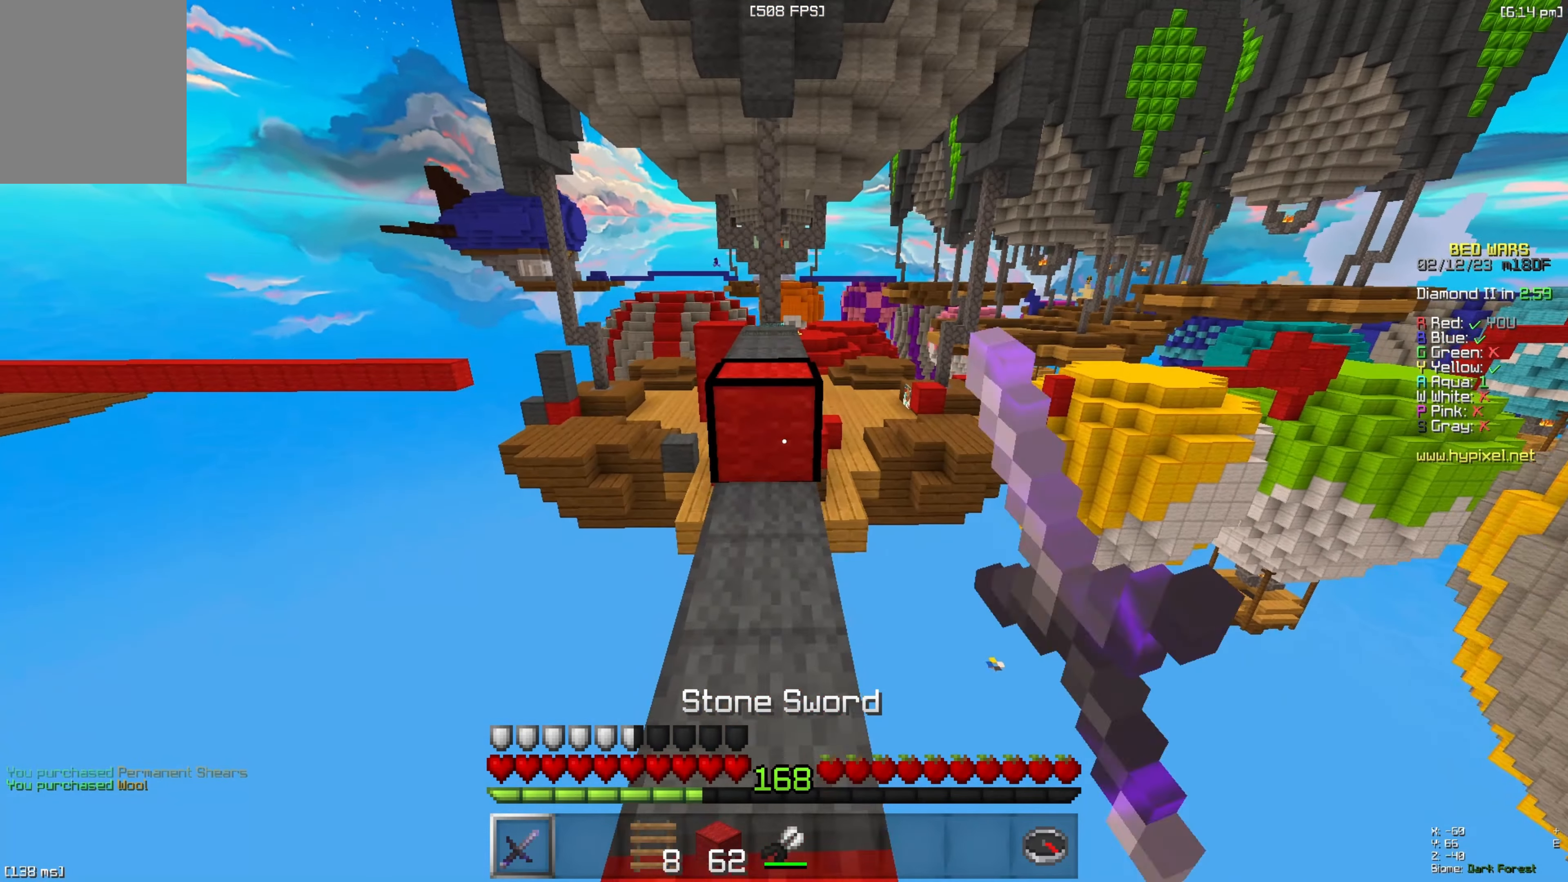
{"keys": ["w"], "events": [[233, "space", "down"], [383, "space", "up"]]}
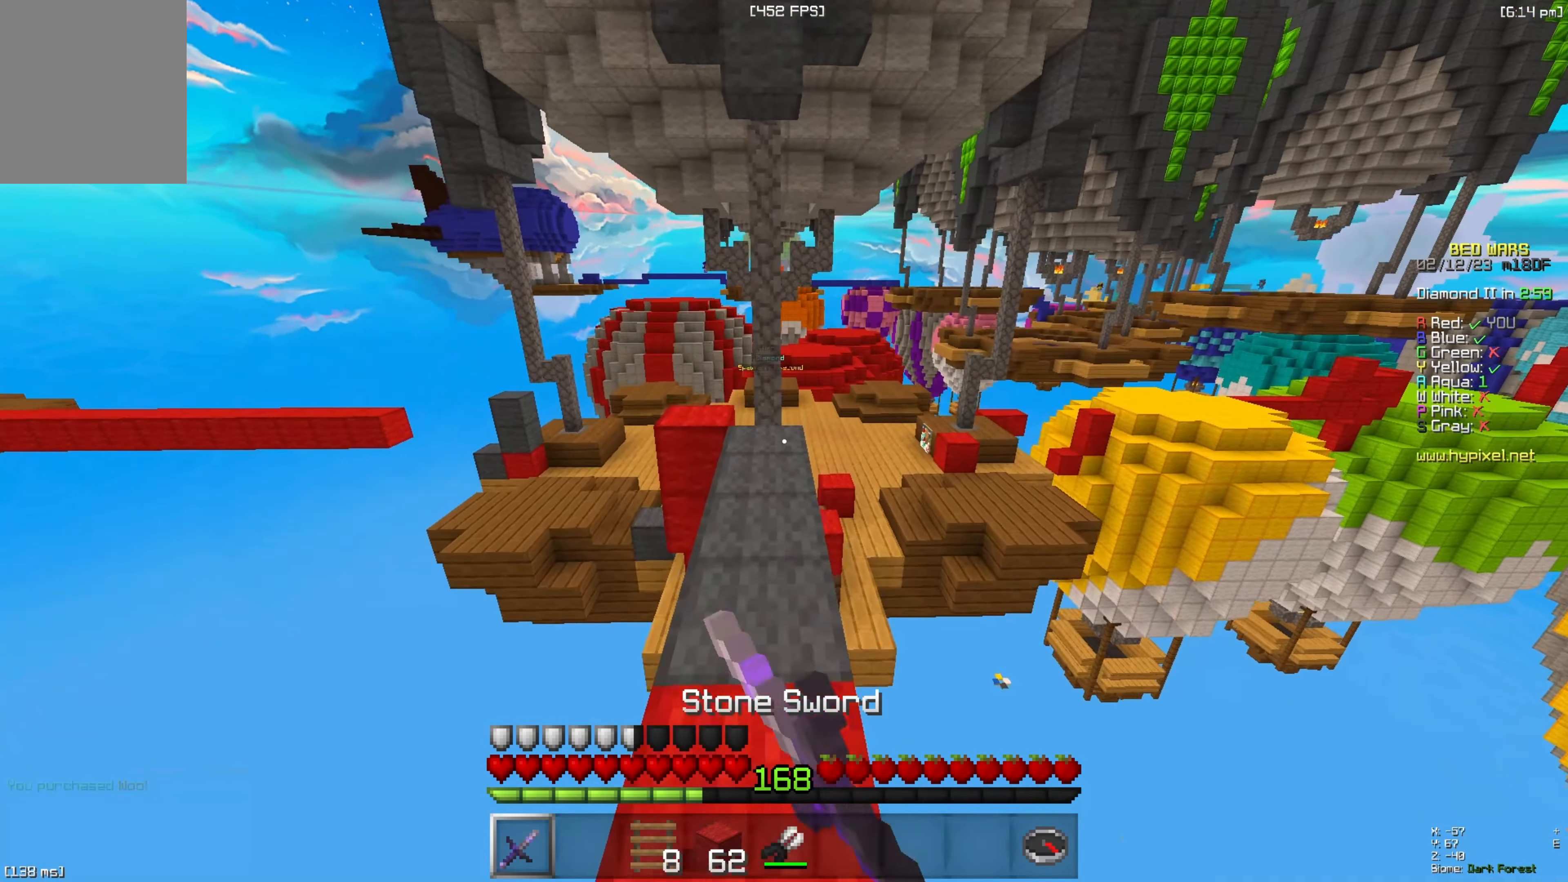
{"keys": ["a", "space", "w"], "events": [[350, "a", "down"], [500, "space", "down"]]}
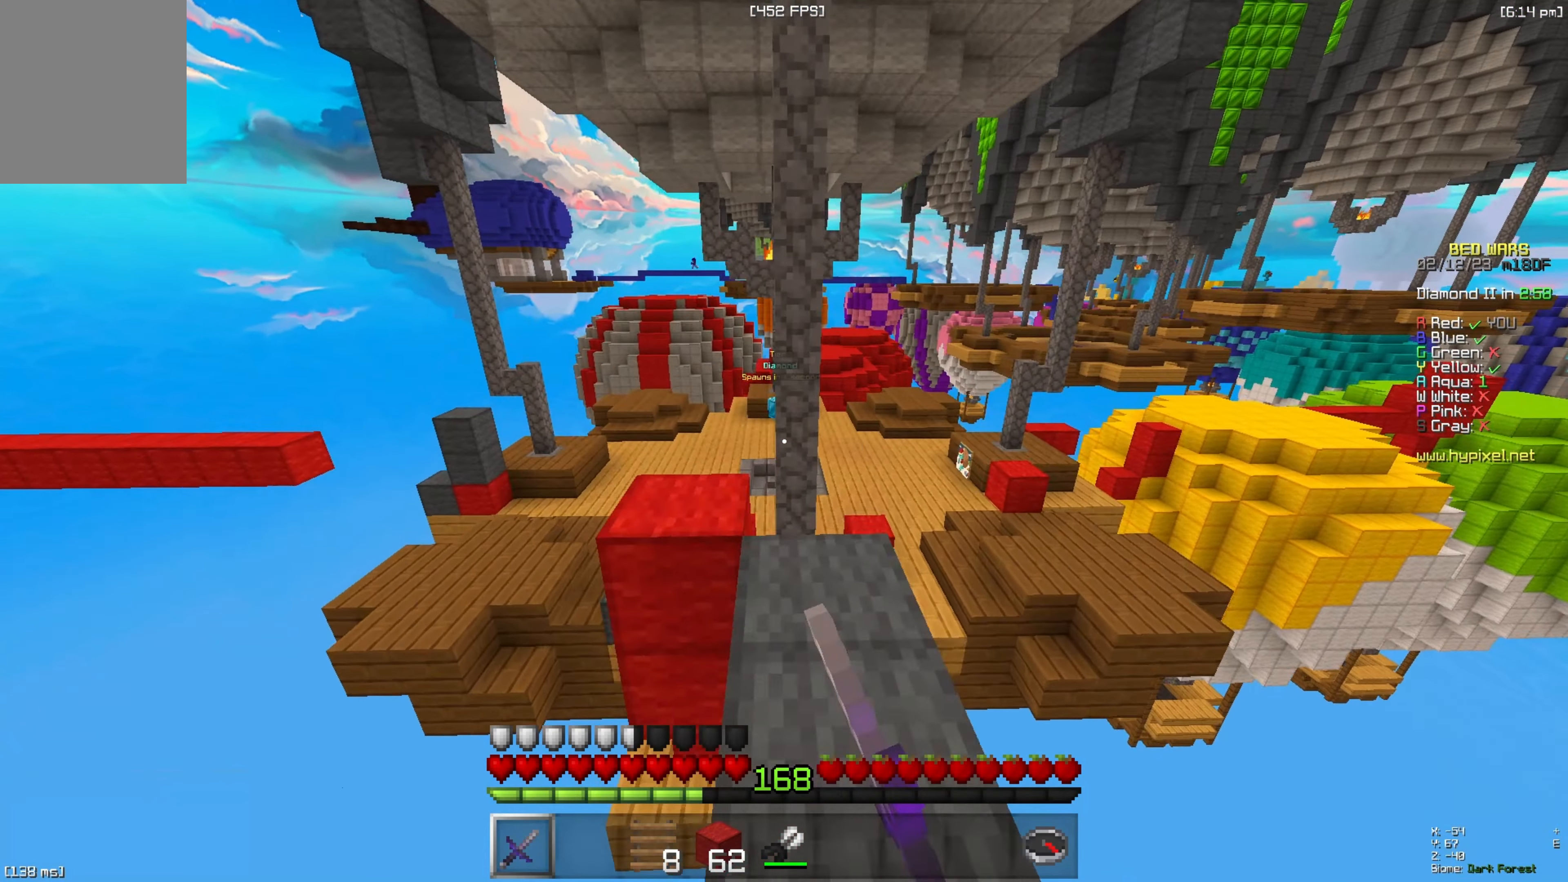
{"keys": ["w"], "events": [[133, "a", "up"], [200, "space", "up"]]}
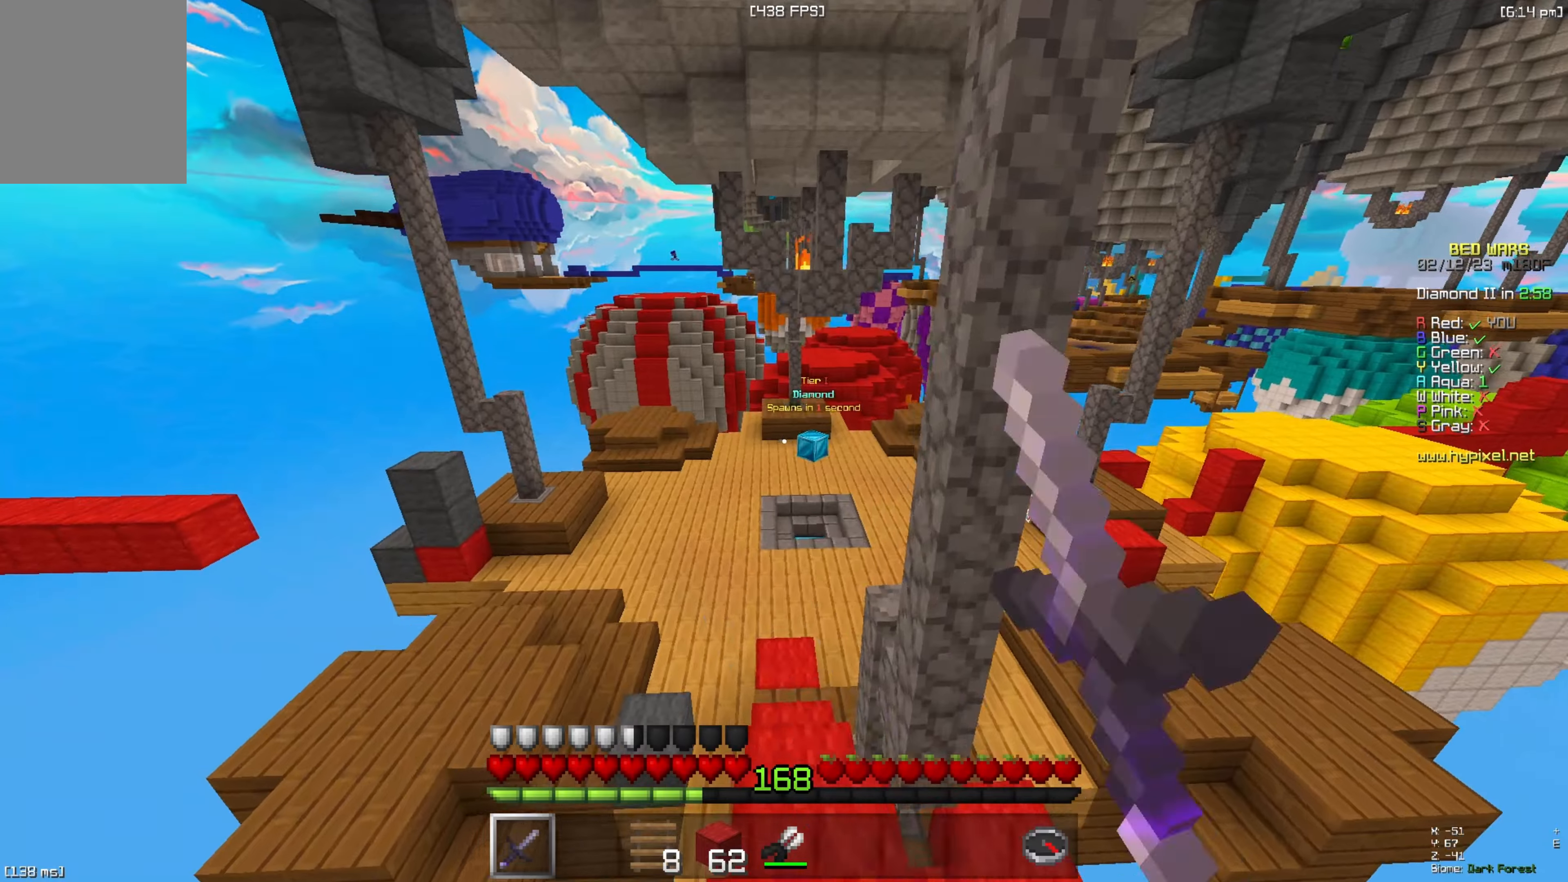
{"keys": ["w"], "events": []}
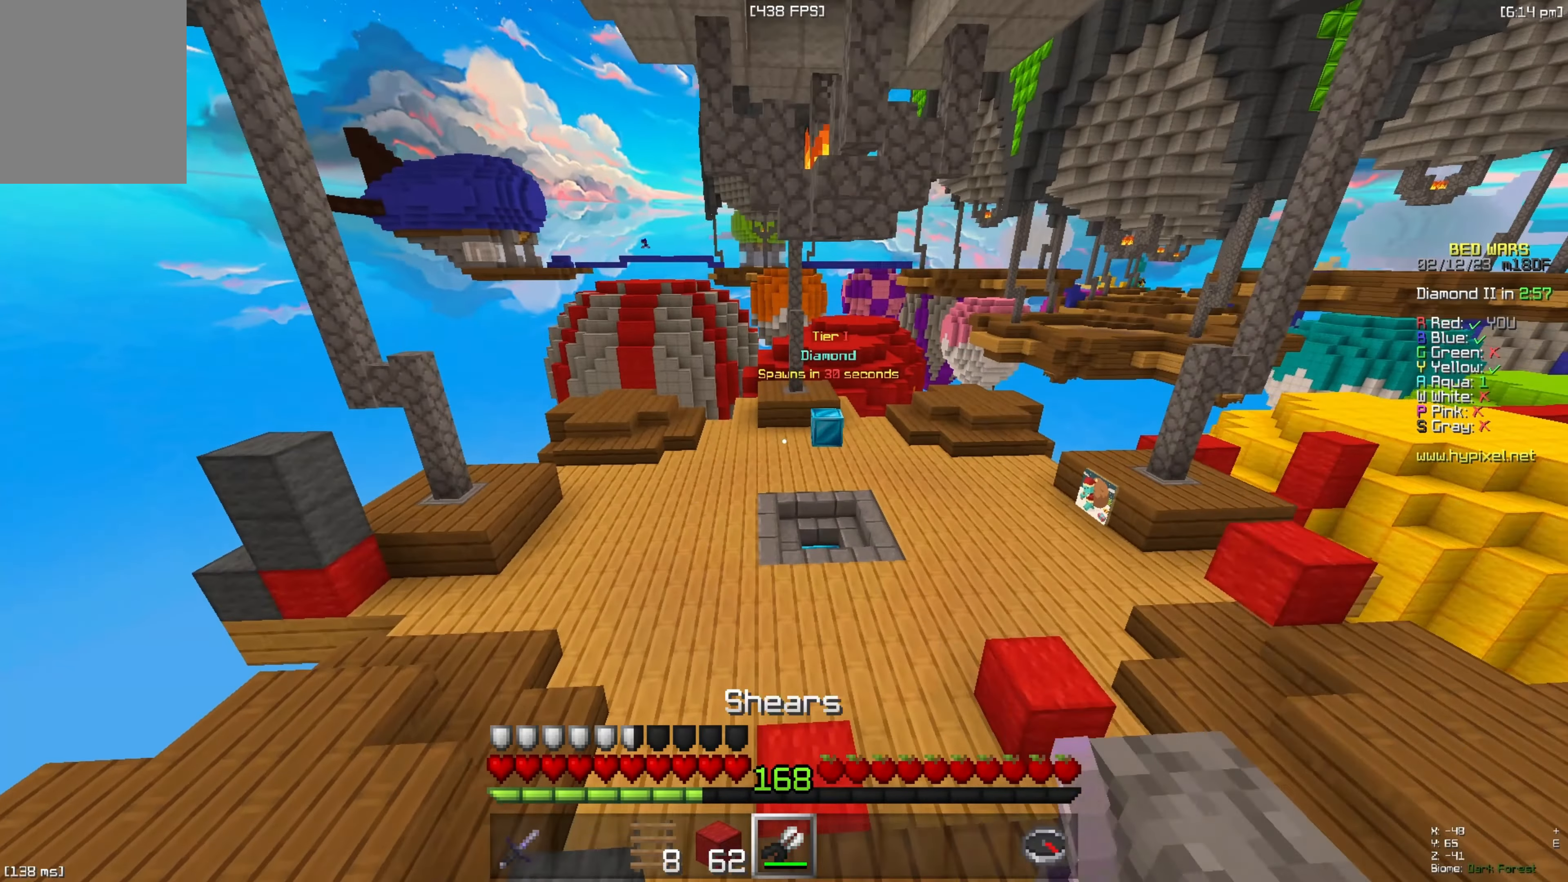
{"keys": ["d", "w"], "events": [[417, "d", "down"]]}
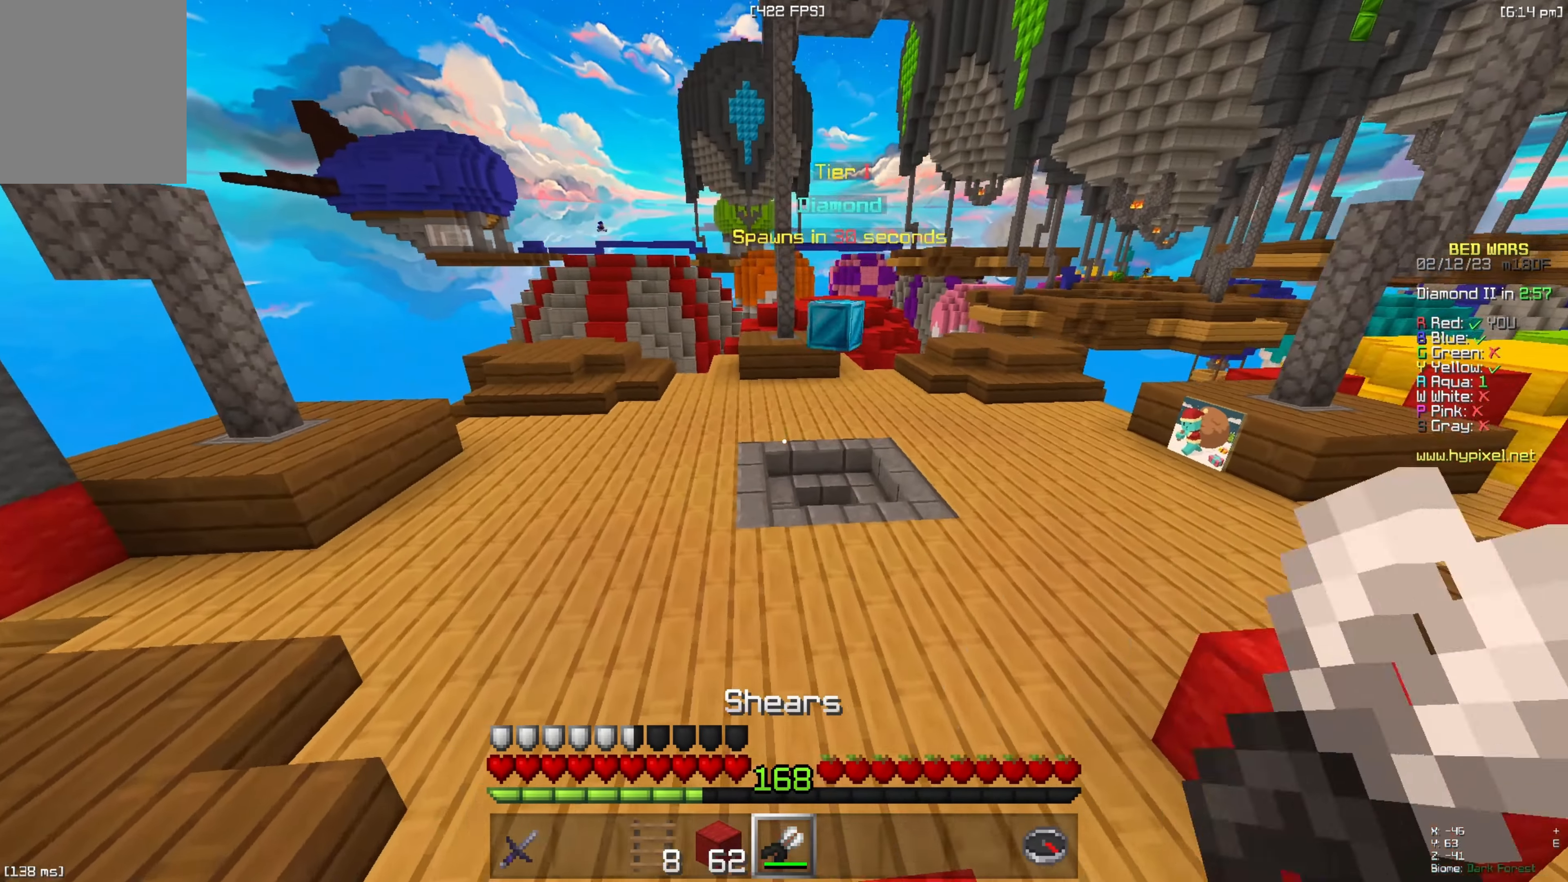
{"keys": ["w"], "events": [[117, "space", "down"], [350, "space", "up"], [400, "d", "up"]]}
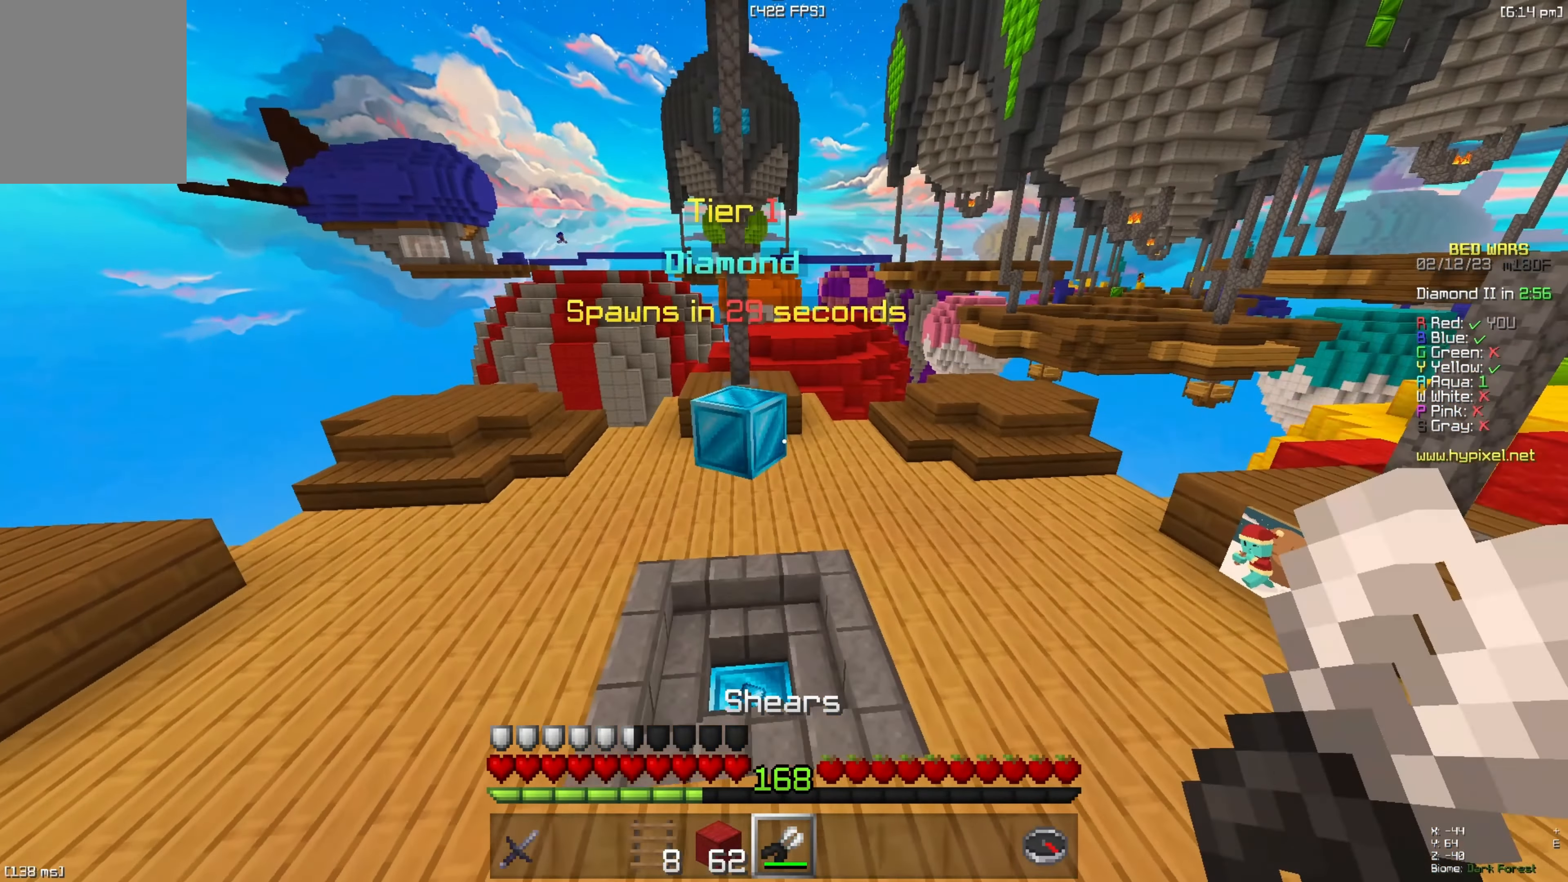
{"keys": ["w"], "events": [[250, "space", "down"], [500, "space", "up"]]}
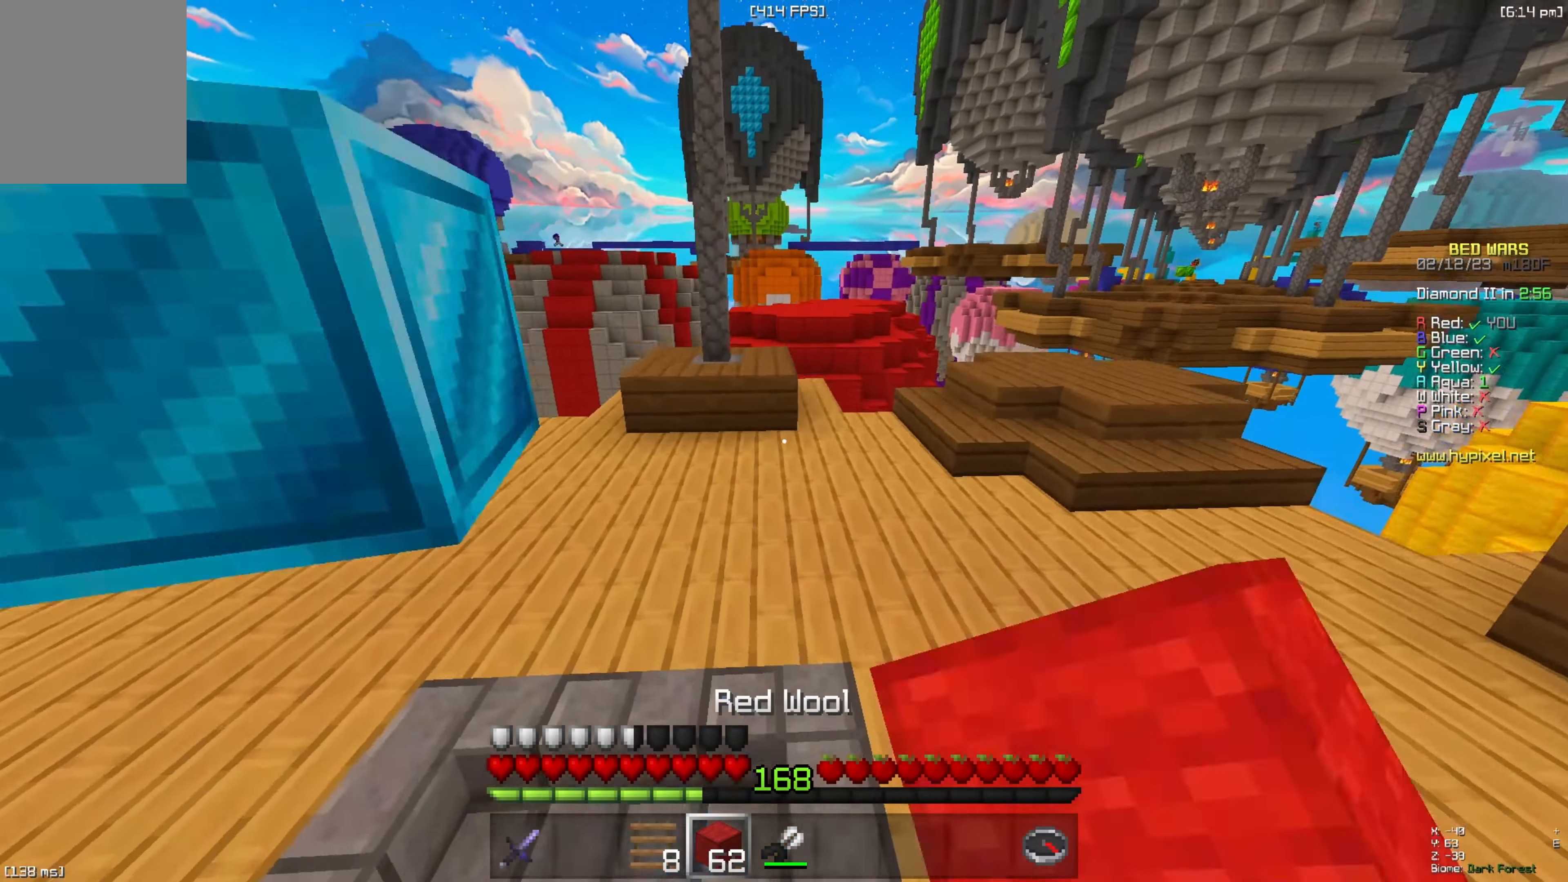
{"keys": ["a", "w"], "events": [[500, "a", "down"]]}
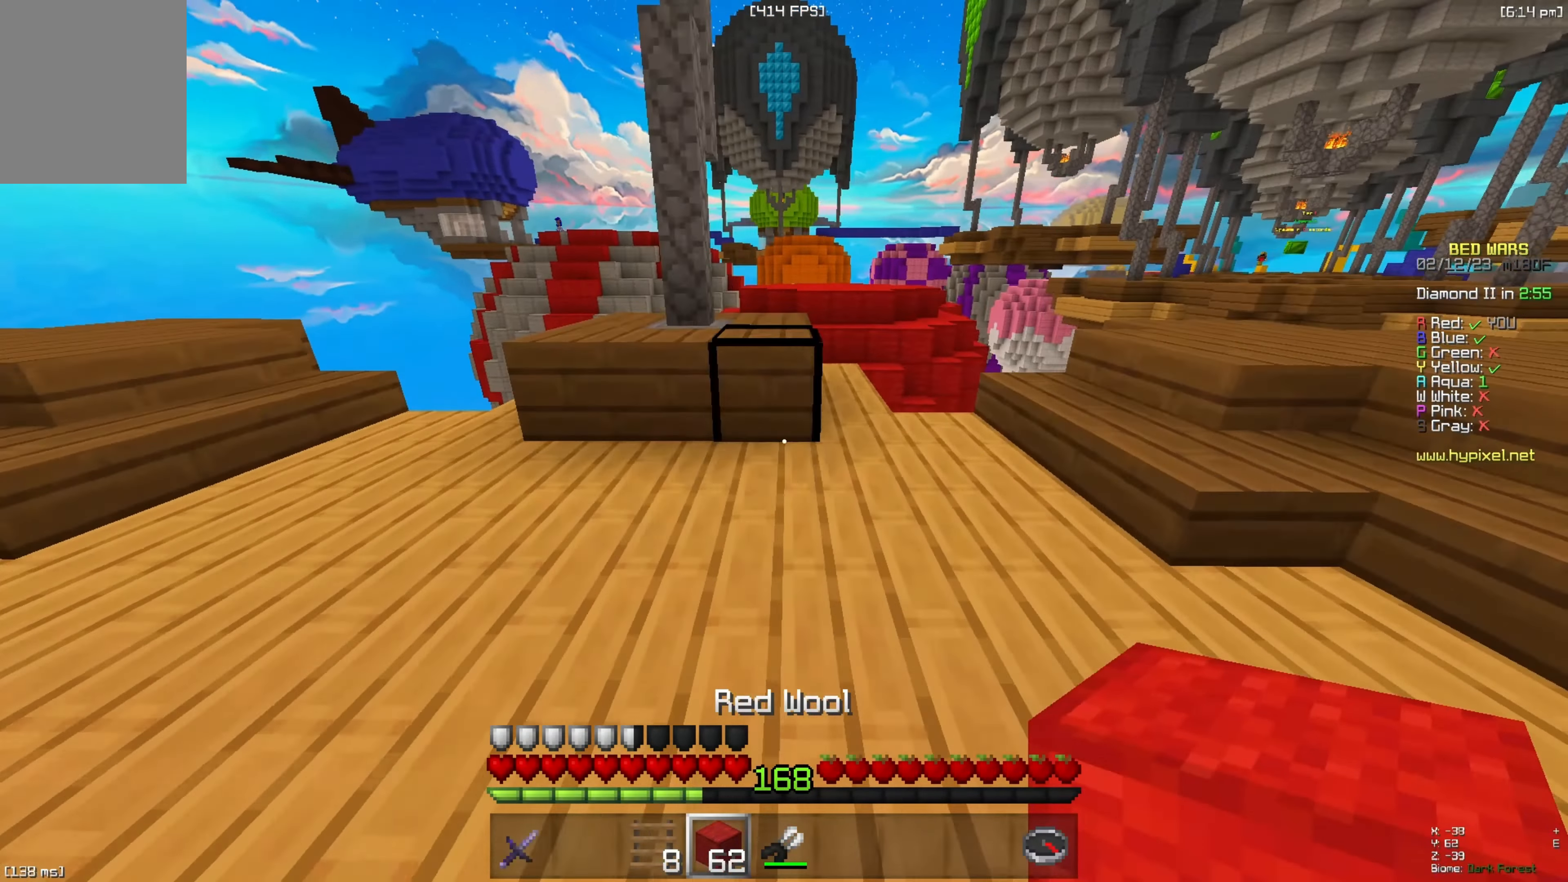
{"keys": ["a", "w"], "events": [[17, "space", "down"], [267, "space", "up"]]}
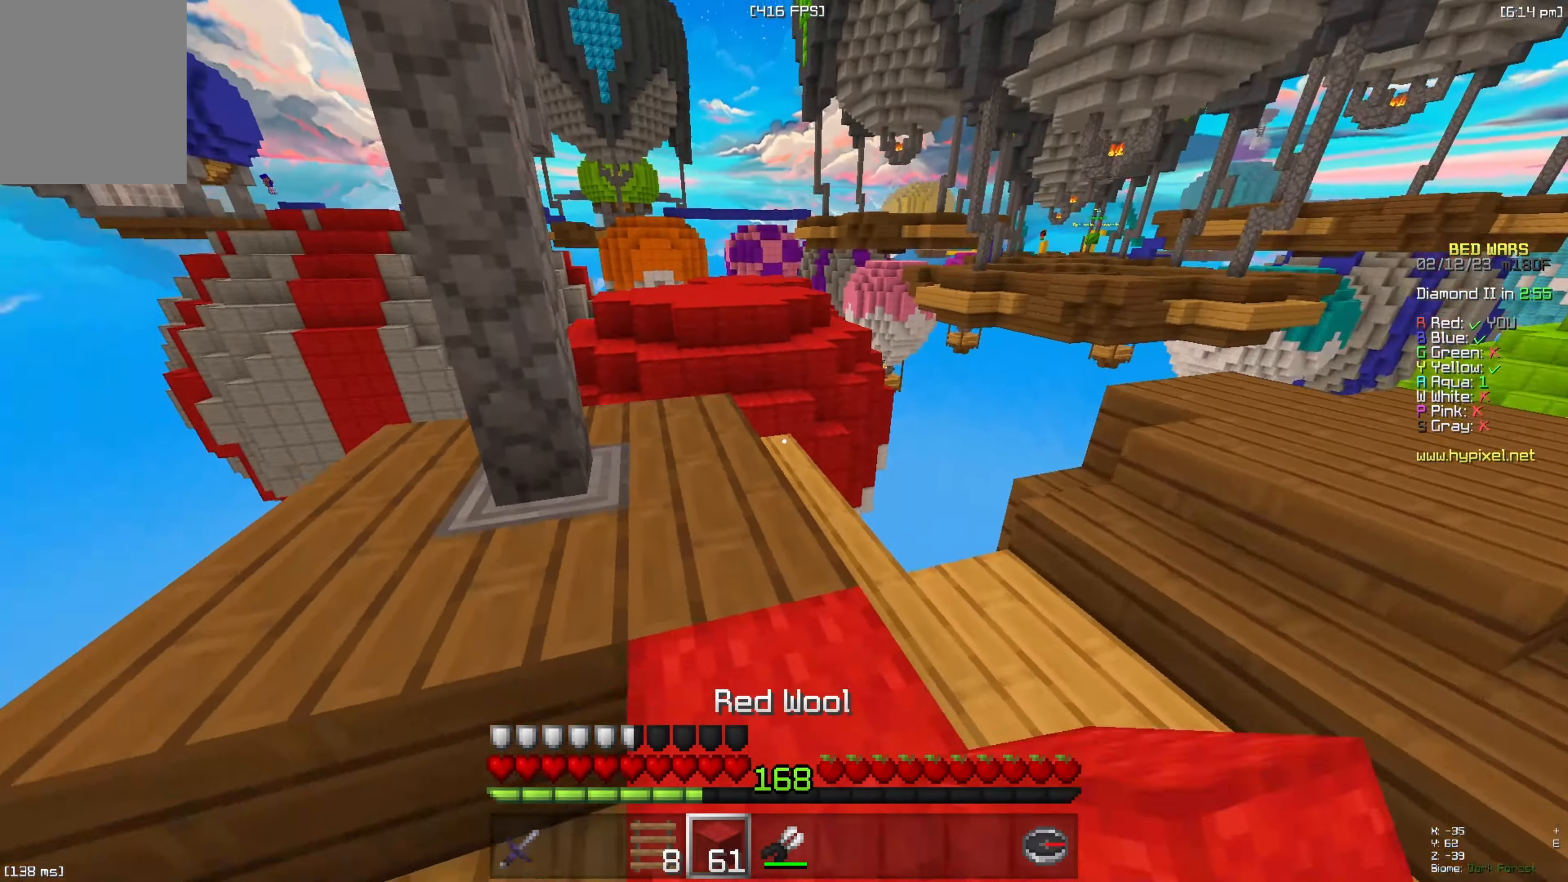
{"keys": ["a", "space", "w"], "events": [[50, "a", "up"], [350, "space", "down"], [500, "a", "down"]]}
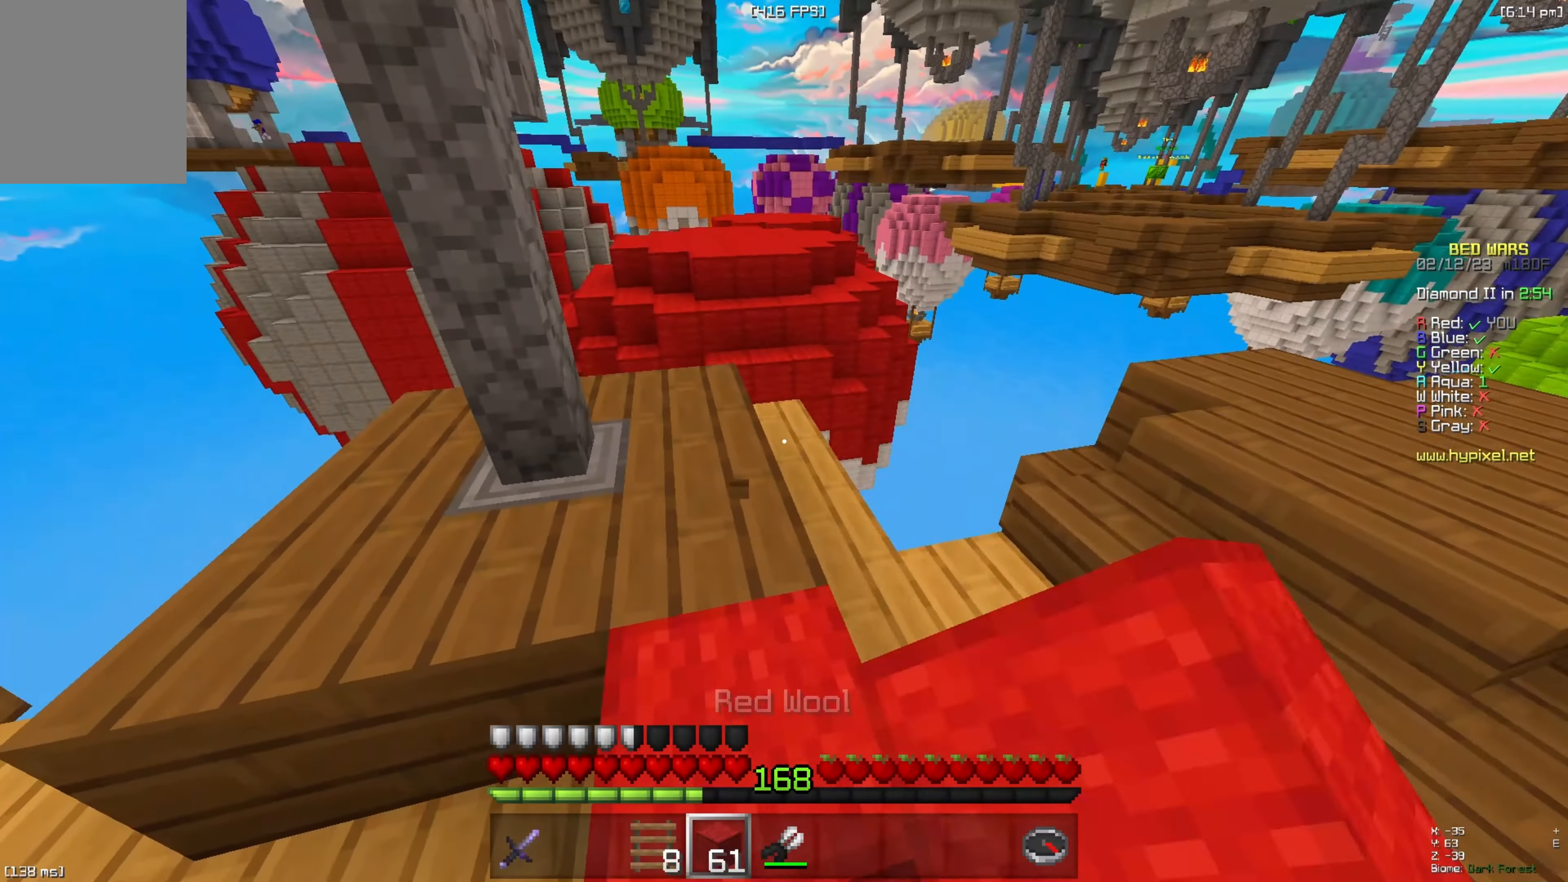
{"keys": ["w"], "events": [[33, "space", "up"], [217, "a", "up"]]}